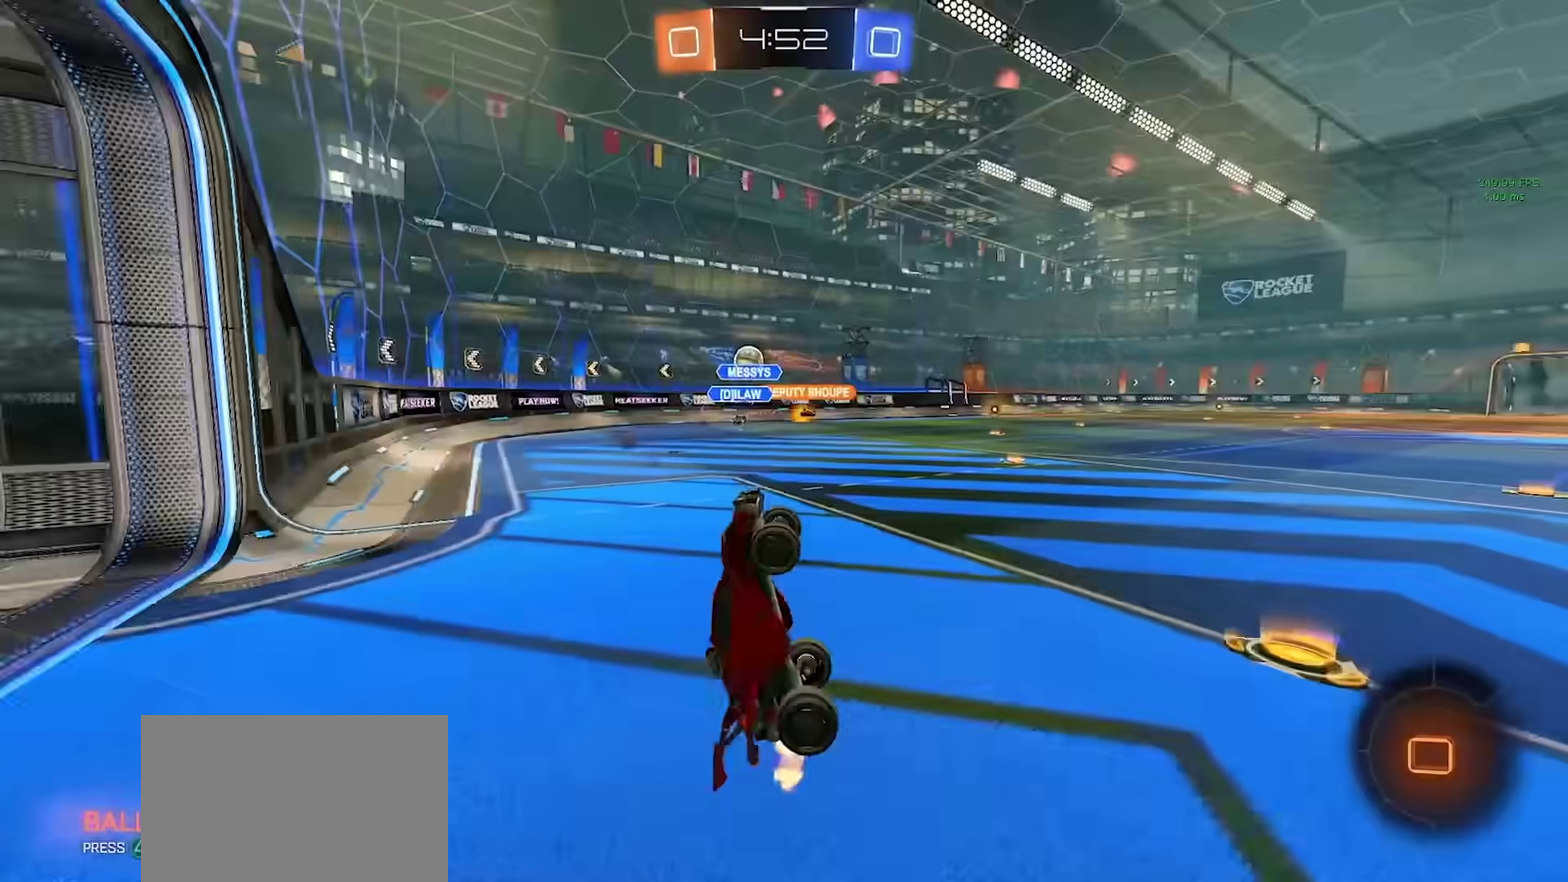
Gameplay with a controller (PlayStation layout); each line is a JSON object with the inputs held at the frame after it. "events" lists button and stick changes between this image and that frame as [ms after this image, input, new state], when the widget could be followed in between. Not read: L1 R1 TOUCHPAD.
{"buttons": ["R2"], "left_stick": "center", "right_stick": "center", "events": [[283, "left_stick", "center"]]}
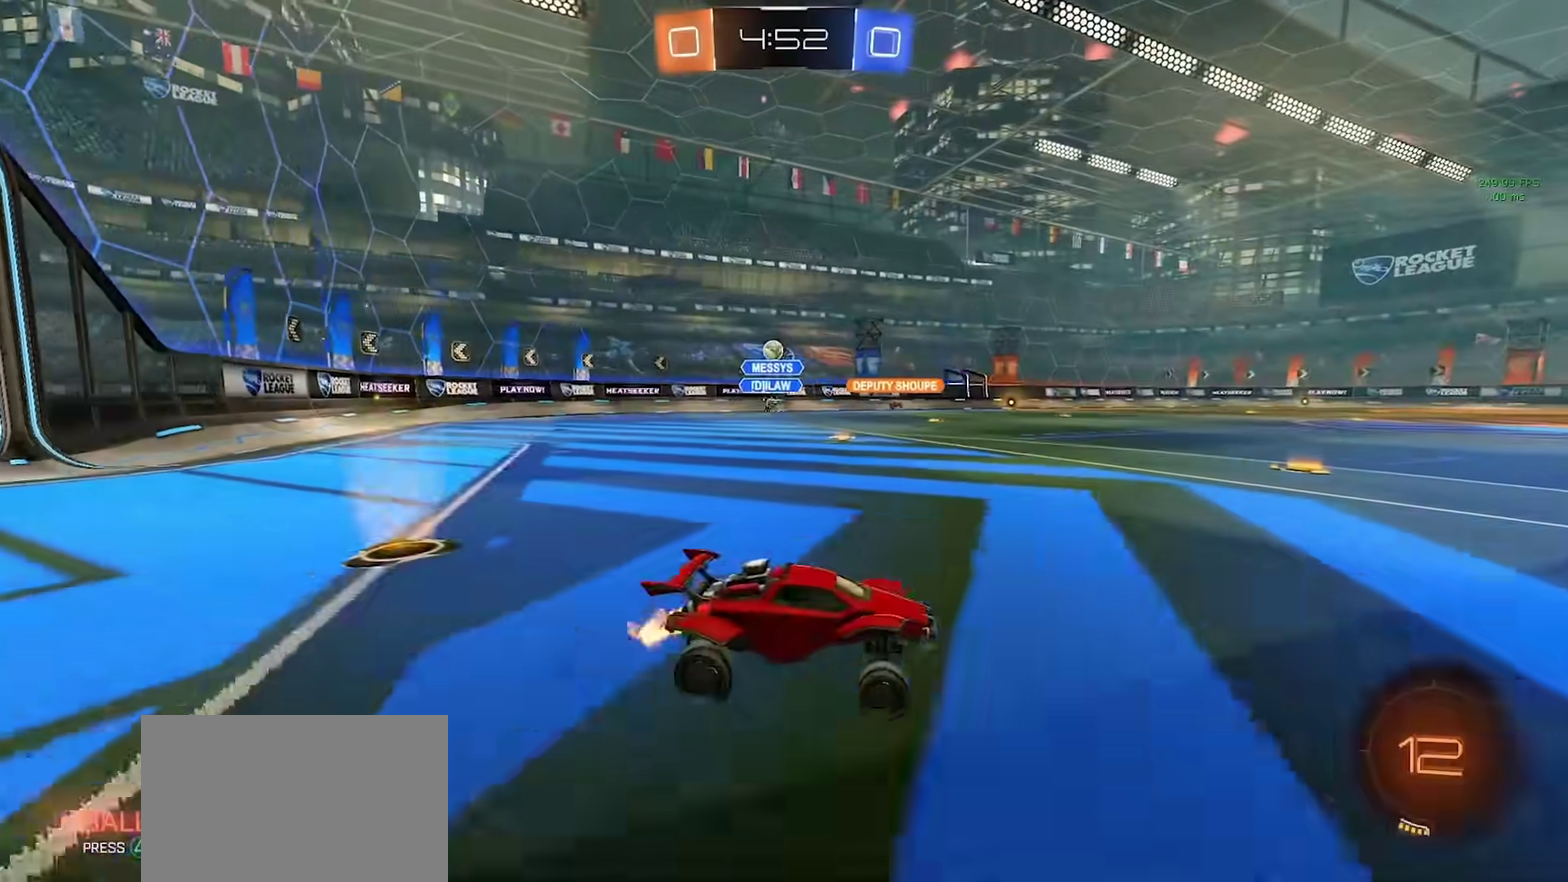
{"buttons": ["CIRCLE", "R2"], "left_stick": "right", "right_stick": "center", "events": [[117, "CROSS", "down"], [117, "left_stick", "right"], [200, "left_stick", "up-right"], [217, "CIRCLE", "down"], [233, "CROSS", "up"], [267, "TRIANGLE", "down"], [283, "left_stick", "down-right"], [333, "TRIANGLE", "up"], [383, "left_stick", "up-right"], [483, "left_stick", "right"]]}
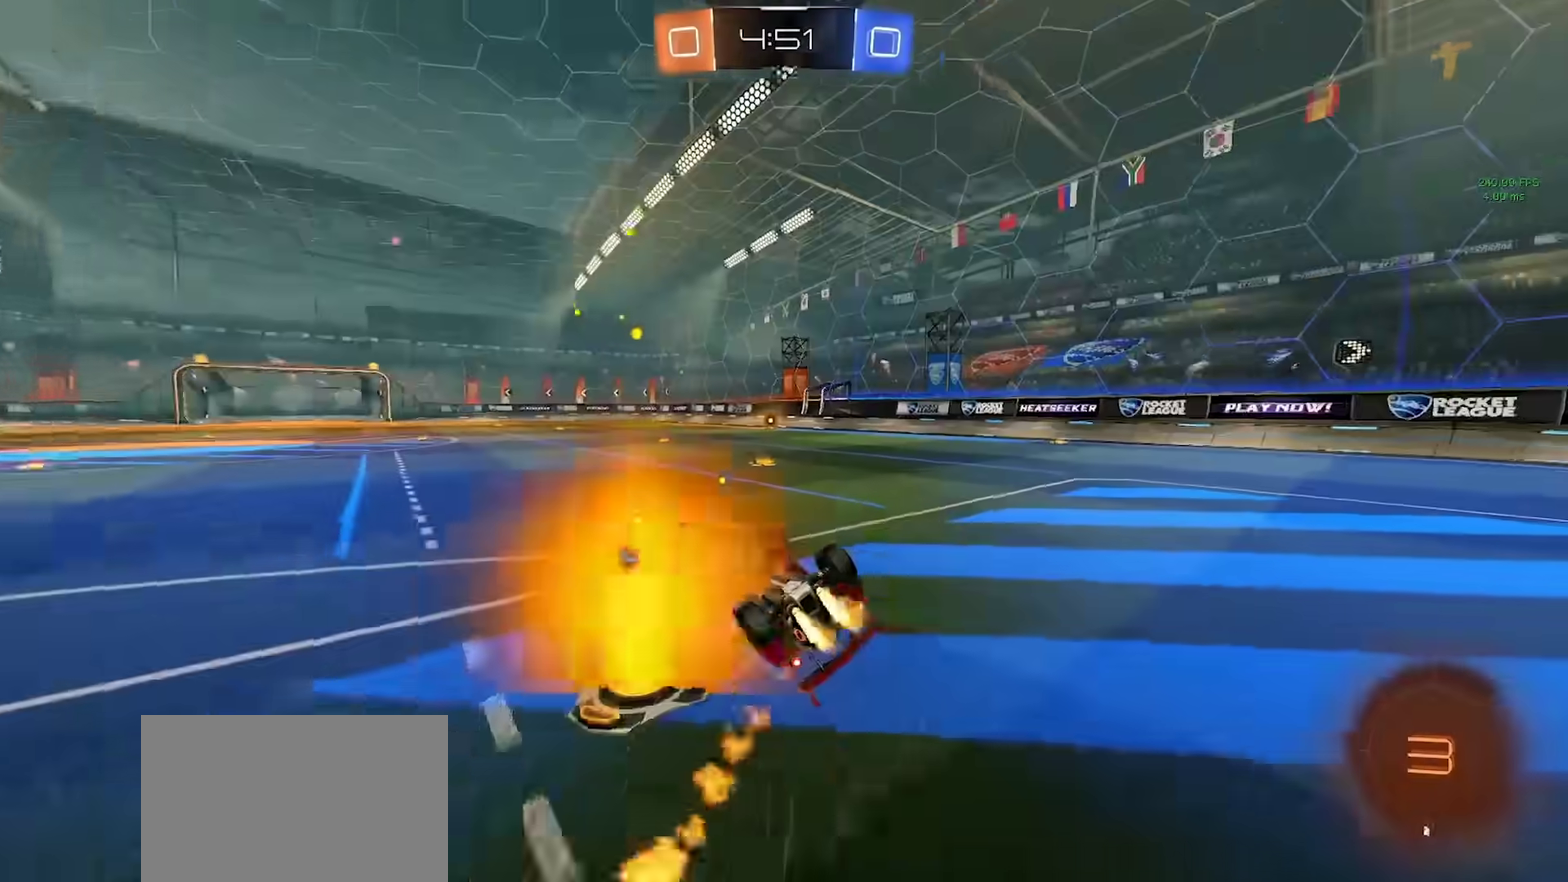
{"buttons": ["CIRCLE", "TRIANGLE", "R2"], "left_stick": "center", "right_stick": "center", "events": [[33, "left_stick", "down-right"], [250, "TRIANGLE", "down"], [300, "TRIANGLE", "up"], [350, "TRIANGLE", "down"], [417, "left_stick", "center"]]}
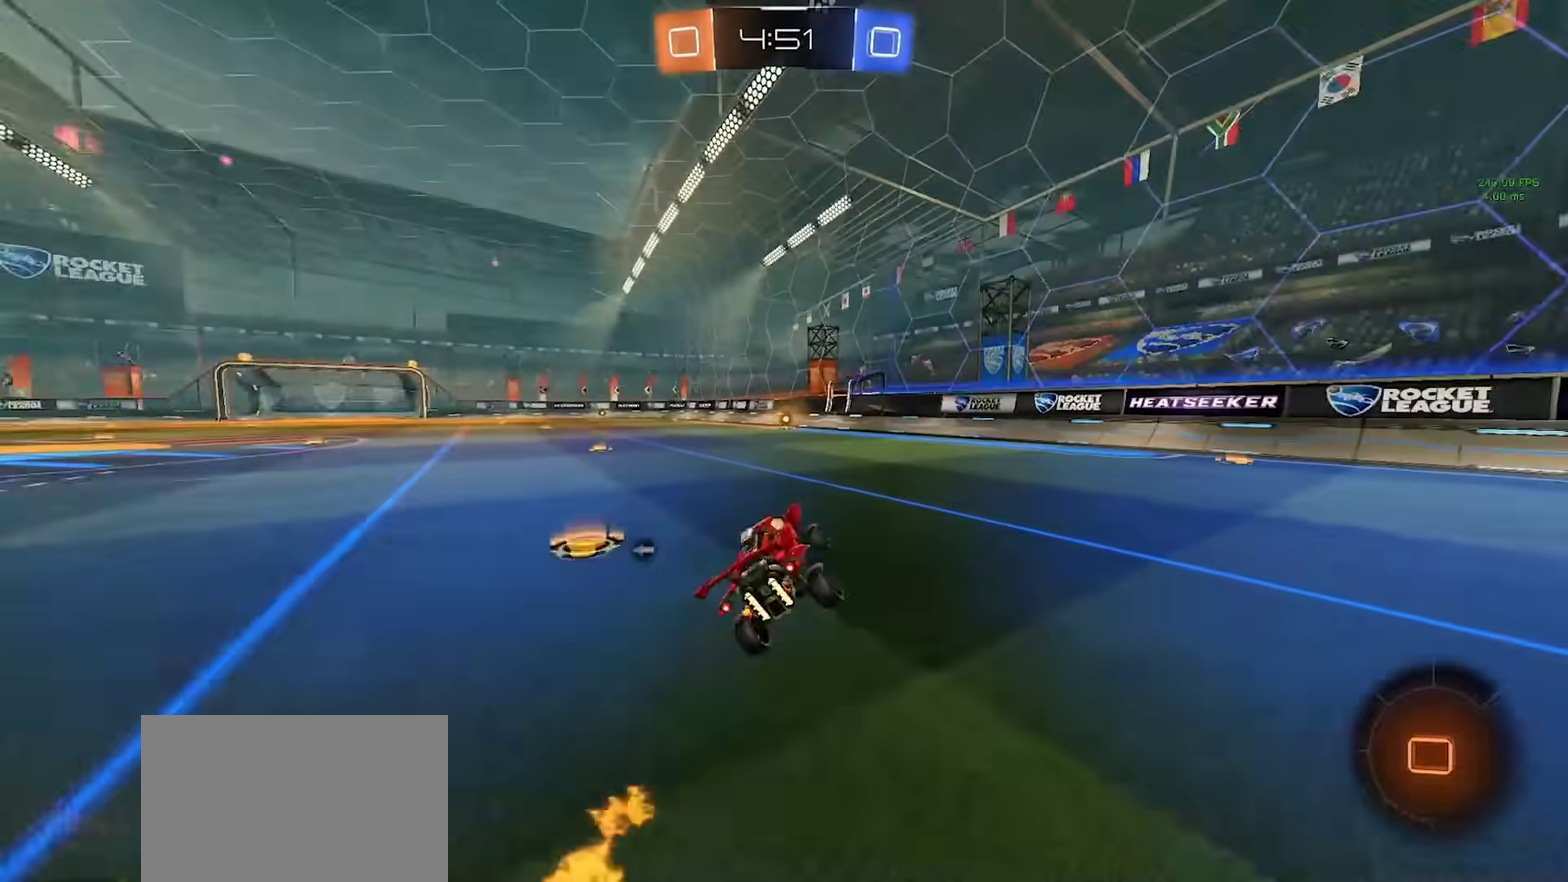
{"buttons": ["R2"], "left_stick": "center", "right_stick": "center", "events": [[33, "TRIANGLE", "up"], [67, "CIRCLE", "up"], [233, "TRIANGLE", "down"], [317, "TRIANGLE", "up"], [367, "left_stick", "left"], [433, "left_stick", "center"]]}
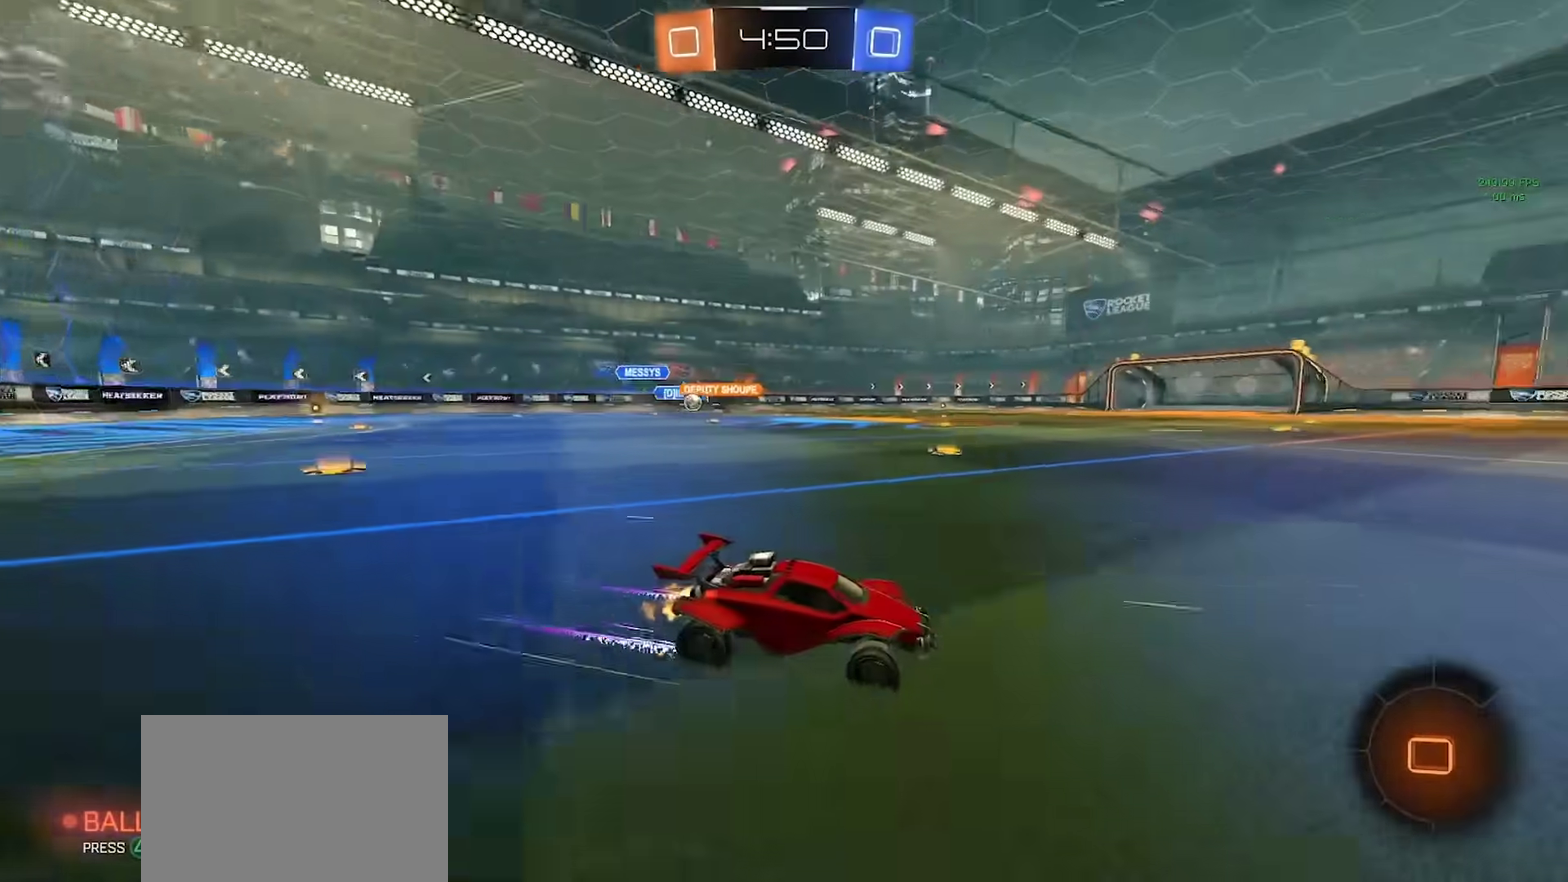
{"buttons": ["R2"], "left_stick": "left", "right_stick": "center", "events": [[167, "left_stick", "left"], [250, "left_stick", "center"], [383, "left_stick", "left"]]}
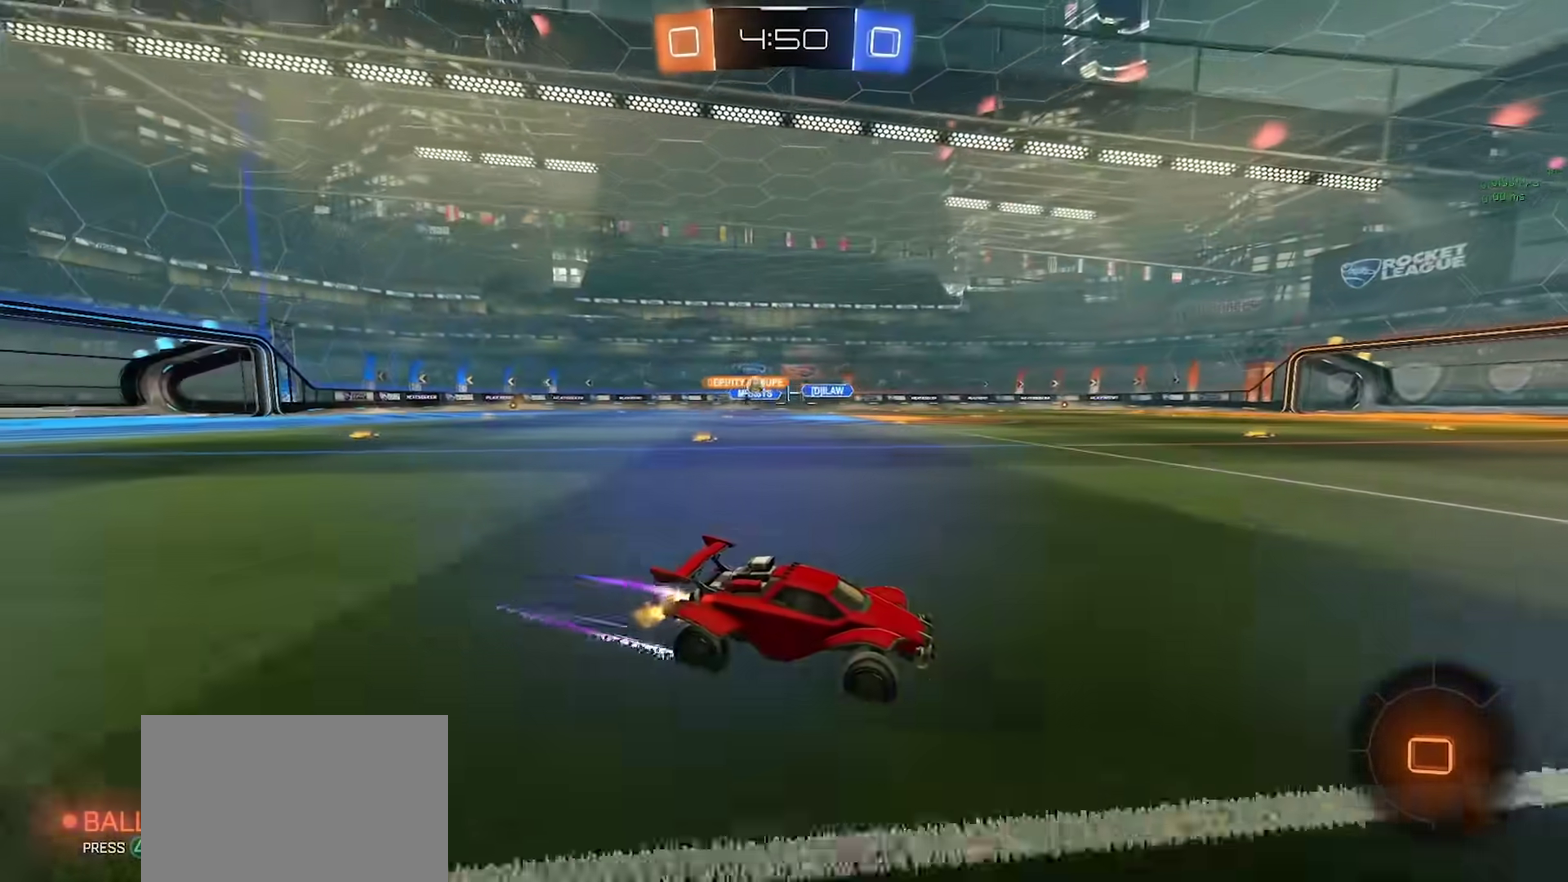
{"buttons": ["R2"], "left_stick": "right", "right_stick": "center", "events": [[17, "left_stick", "center"], [67, "left_stick", "left"], [233, "left_stick", "right"]]}
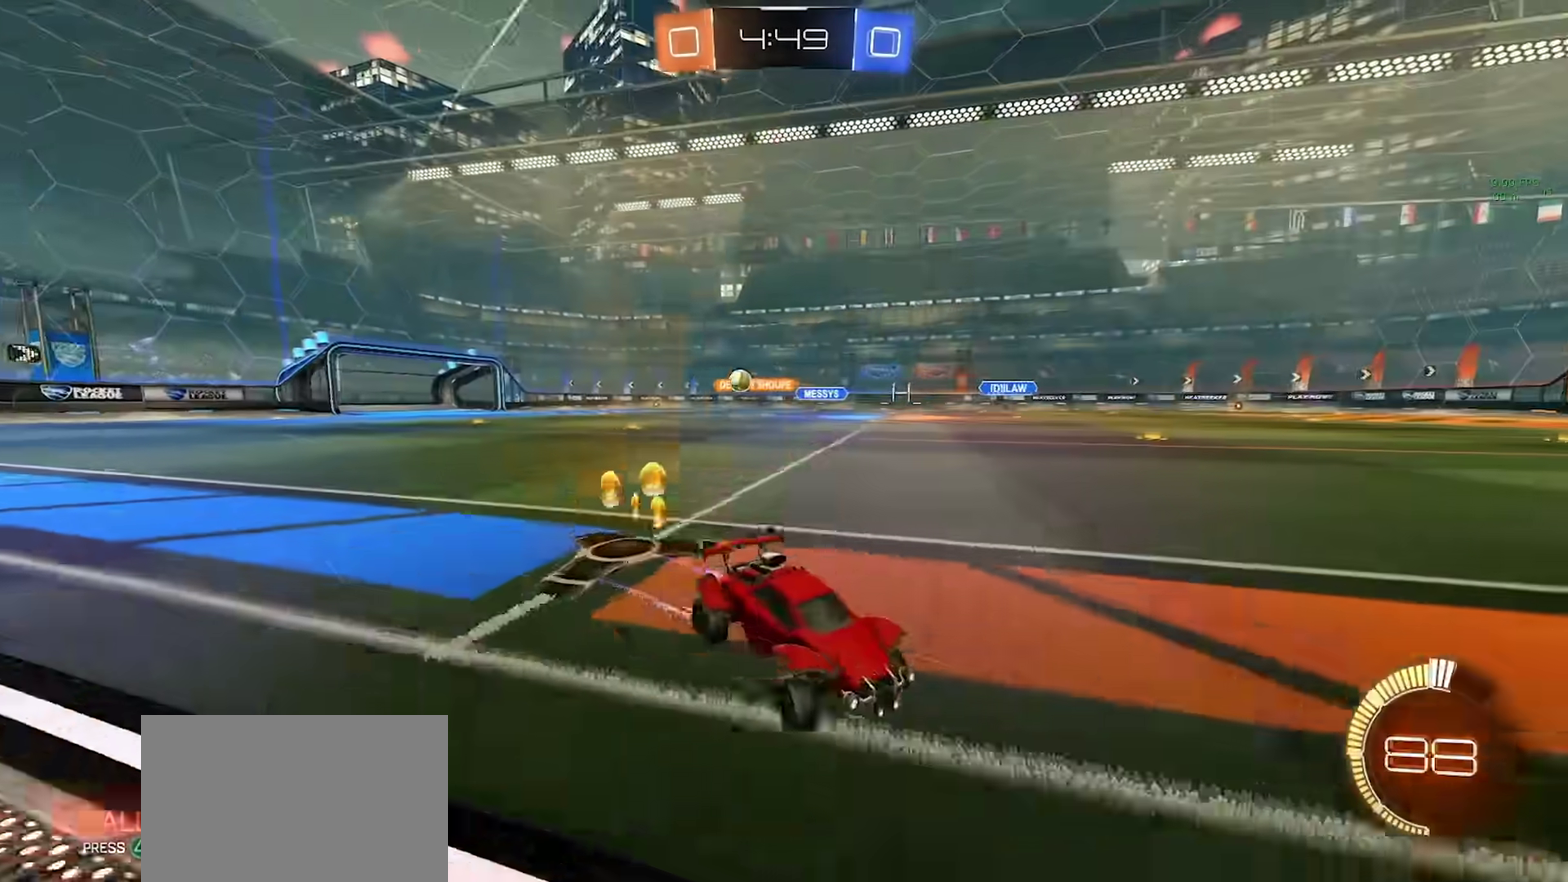
{"buttons": ["CIRCLE", "R2"], "left_stick": "right", "right_stick": "center", "events": [[217, "CIRCLE", "down"]]}
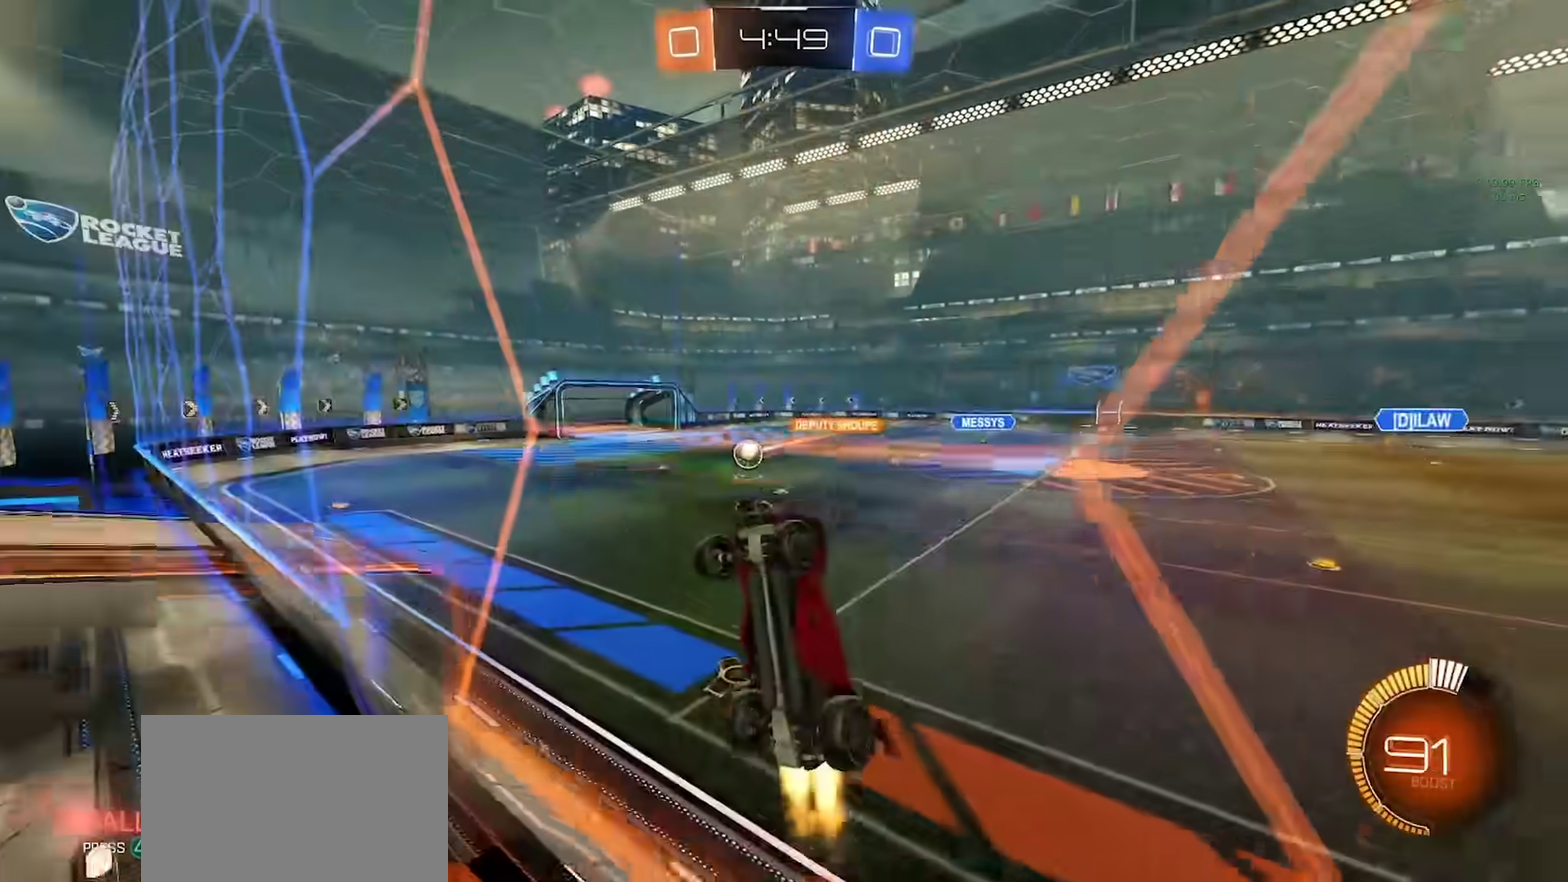
{"buttons": ["R2"], "left_stick": "right", "right_stick": "center", "events": [[183, "CIRCLE", "up"]]}
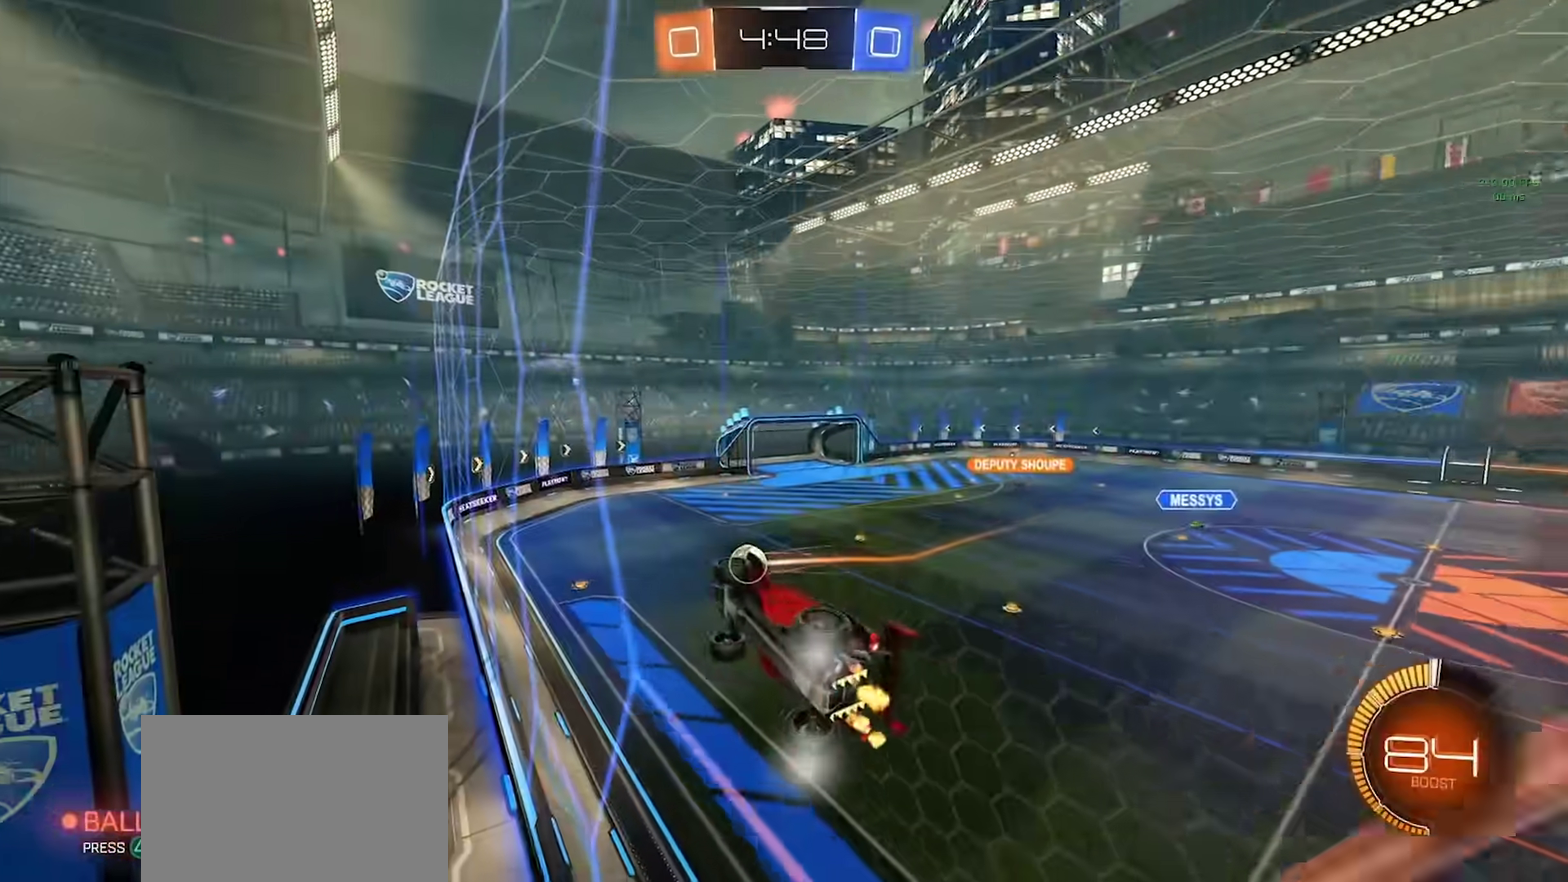
{"buttons": ["R2"], "left_stick": "center", "right_stick": "center", "events": [[200, "left_stick", "center"], [367, "left_stick", "left"], [467, "left_stick", "center"]]}
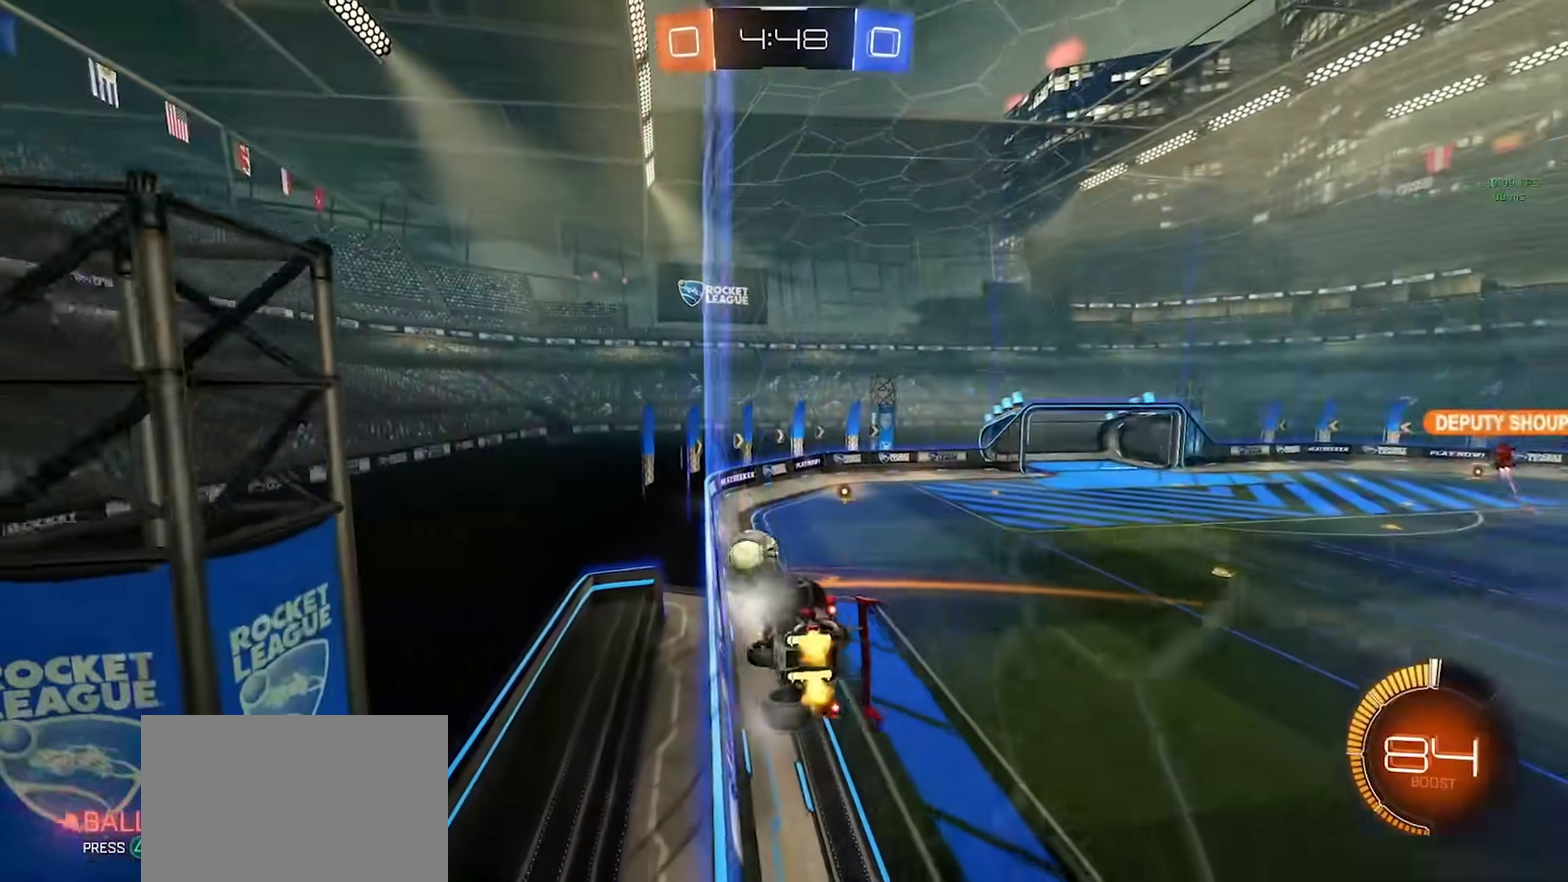
{"buttons": ["CIRCLE", "R2"], "left_stick": "center", "right_stick": "center", "events": [[33, "left_stick", "left"], [233, "CIRCLE", "down"], [417, "left_stick", "center"]]}
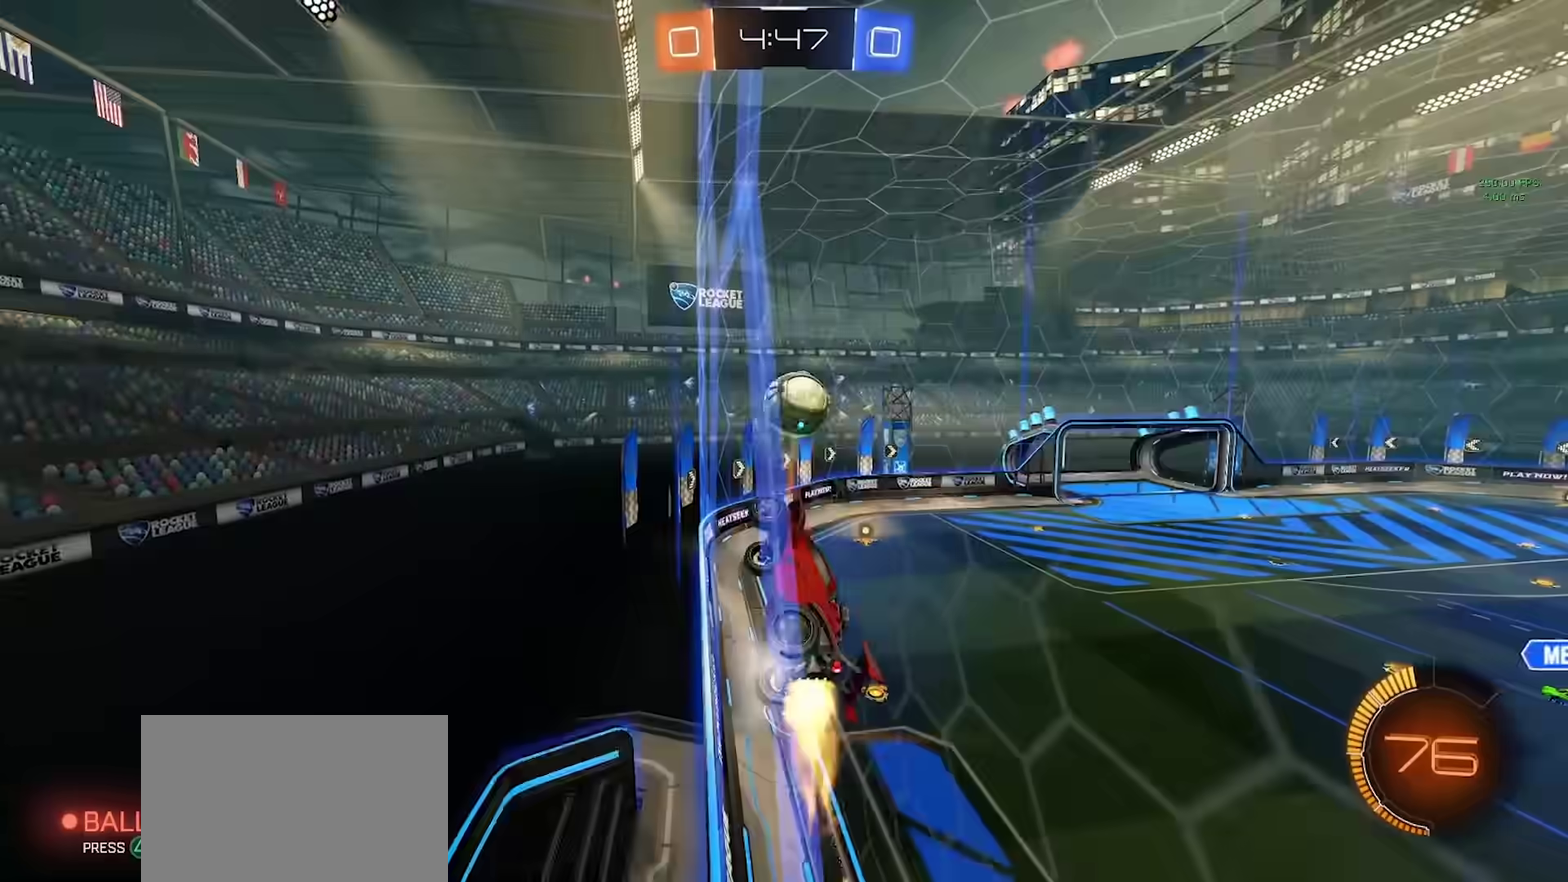
{"buttons": ["CIRCLE", "R2"], "left_stick": "center", "right_stick": "center", "events": [[233, "left_stick", "right"], [317, "left_stick", "center"]]}
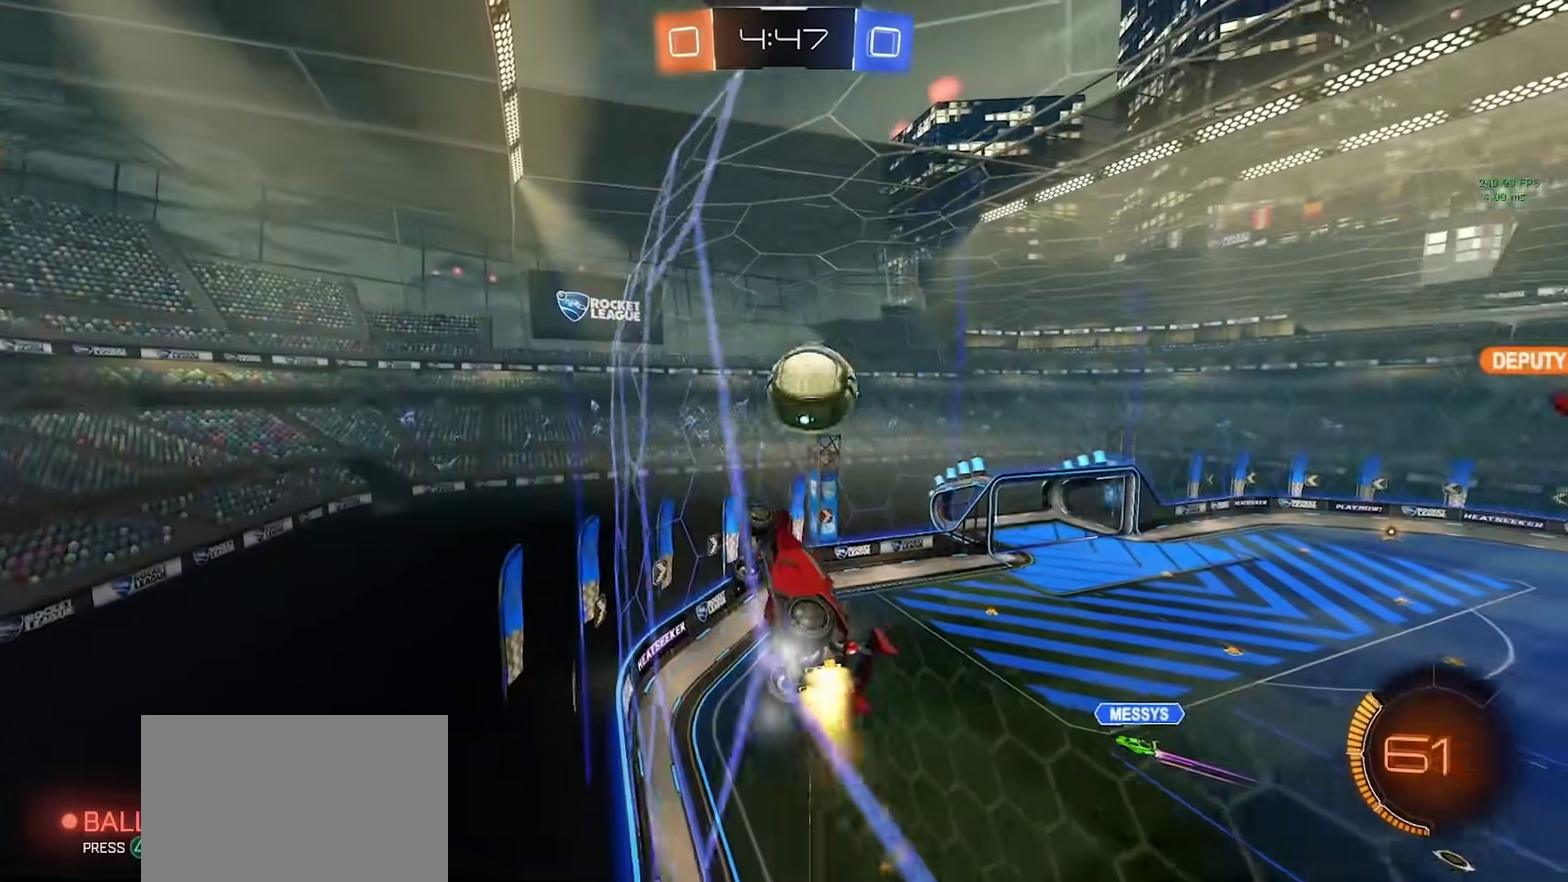
{"buttons": ["CROSS", "CIRCLE"], "left_stick": "right", "right_stick": "center", "events": [[33, "R2", "up"], [117, "left_stick", "down"], [167, "CROSS", "down"], [300, "TRIANGLE", "down"], [317, "CROSS", "up"], [333, "left_stick", "down-right"], [367, "TRIANGLE", "up"], [383, "left_stick", "right"], [483, "CROSS", "down"]]}
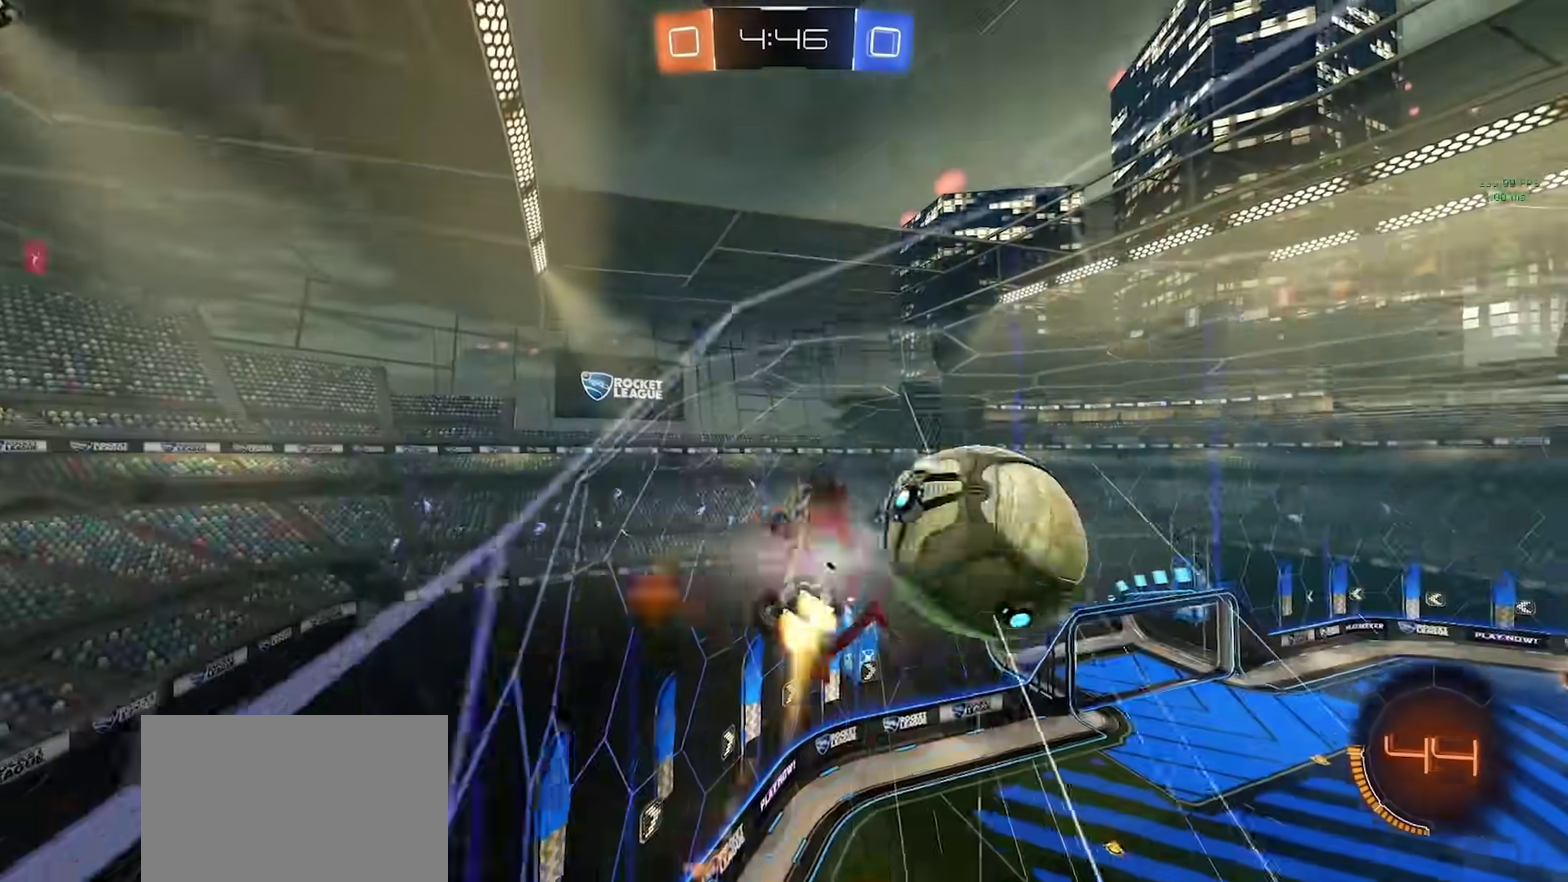
{"buttons": ["TRIANGLE", "R2"], "left_stick": "right", "right_stick": "center", "events": [[33, "CROSS", "up"], [100, "left_stick", "down-right"], [167, "left_stick", "right"], [283, "left_stick", "up-right"], [300, "CIRCLE", "up"], [417, "R2", "down"], [450, "TRIANGLE", "down"], [467, "left_stick", "right"]]}
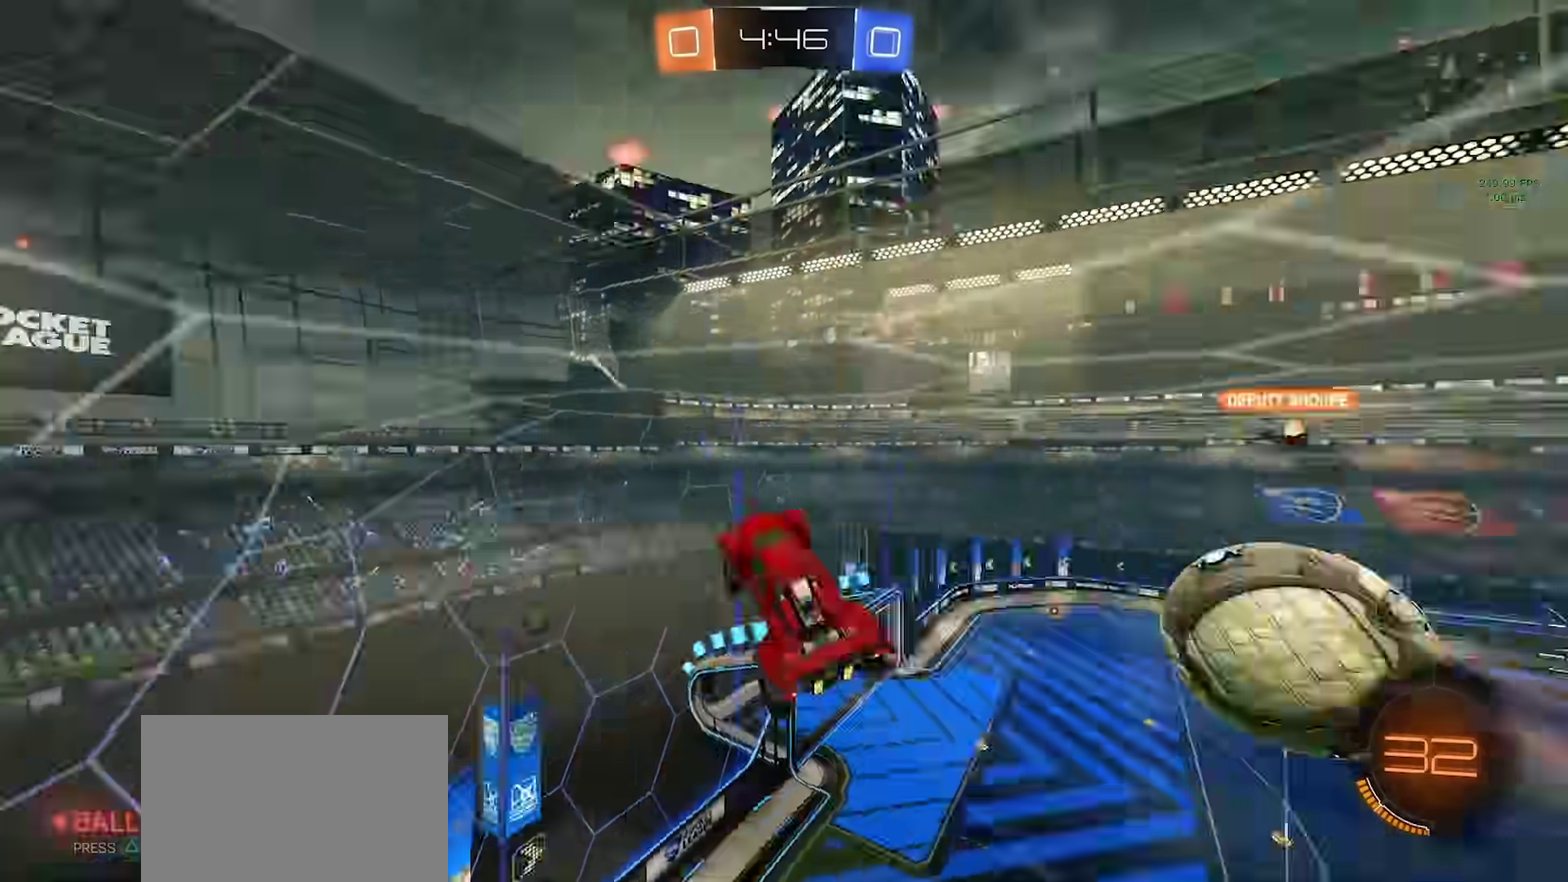
{"buttons": ["R2"], "left_stick": "down-right", "right_stick": "center", "events": [[17, "TRIANGLE", "up"], [133, "left_stick", "down-right"]]}
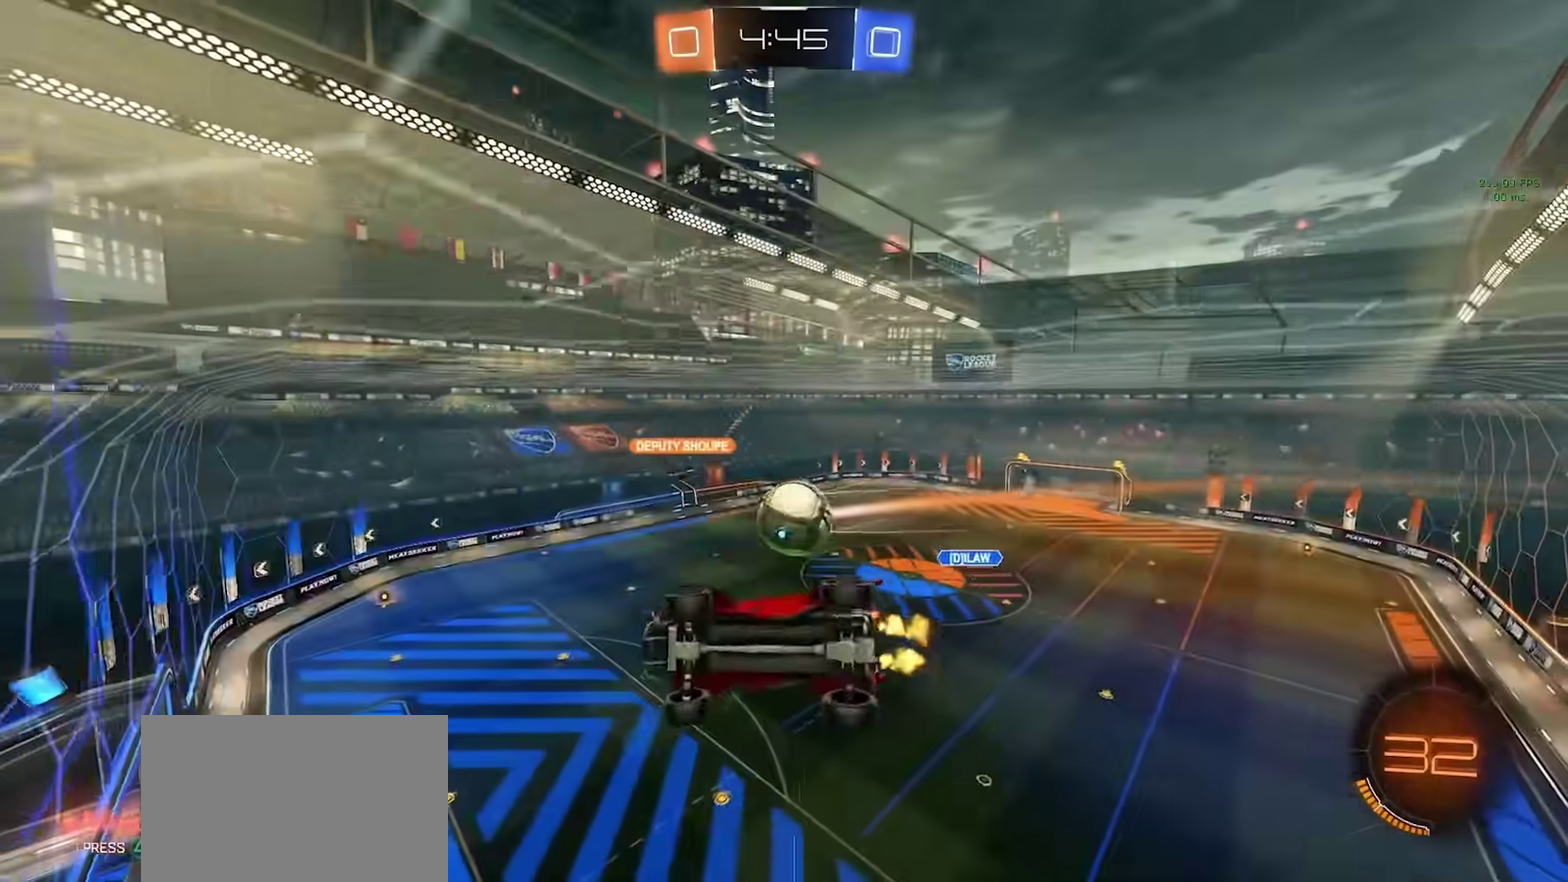
{"buttons": ["CROSS", "R2"], "left_stick": "left", "right_stick": "center", "events": [[50, "left_stick", "center"], [200, "left_stick", "left"], [500, "CROSS", "down"]]}
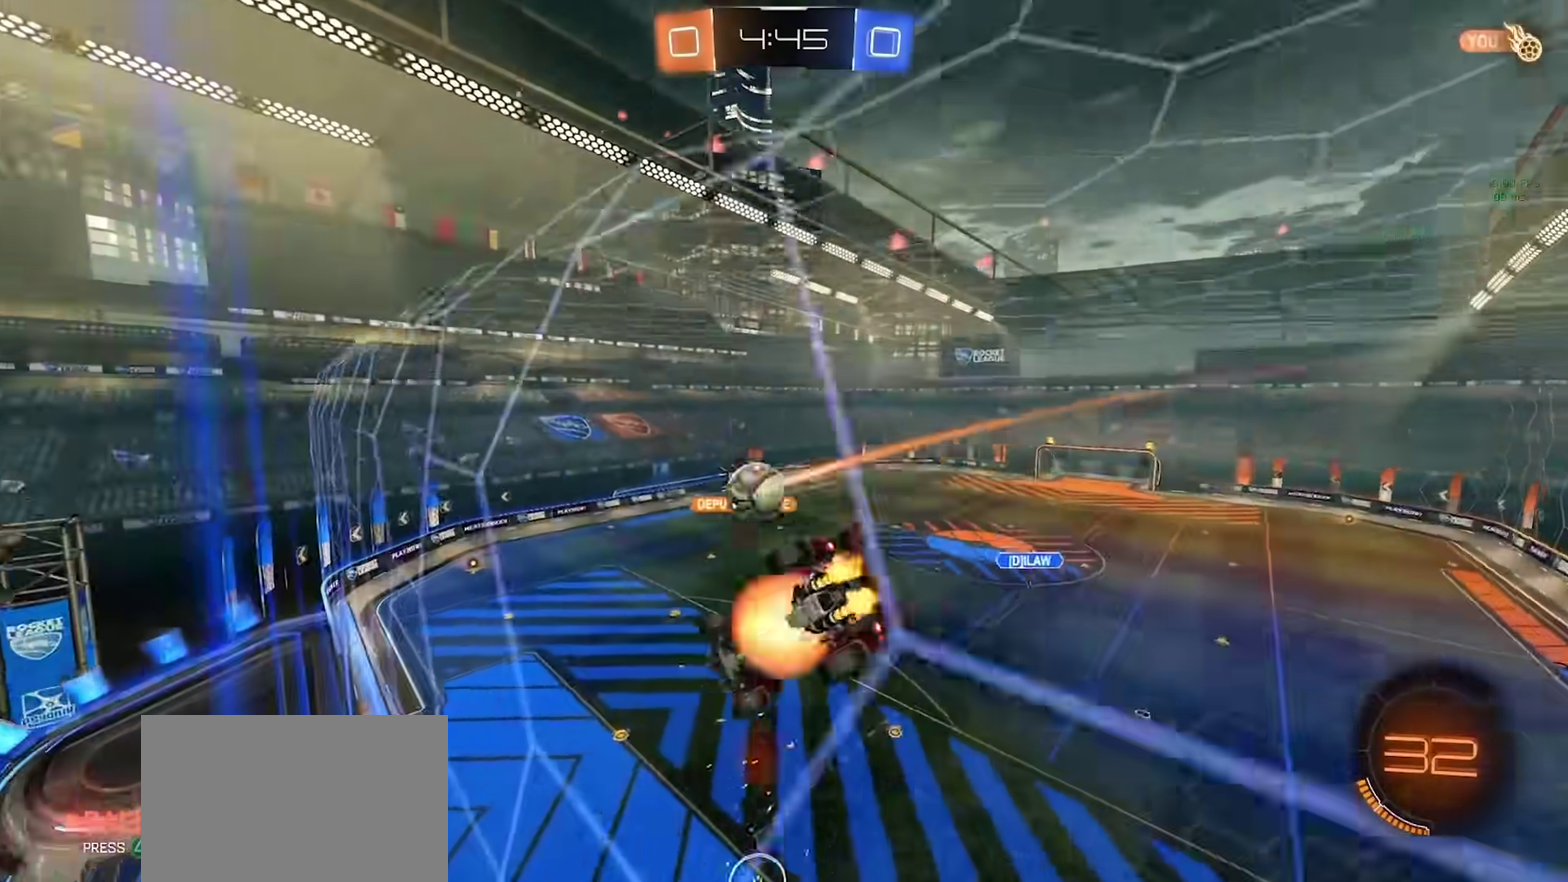
{"buttons": ["R2"], "left_stick": "center", "right_stick": "center", "events": [[150, "CROSS", "up"], [183, "left_stick", "center"]]}
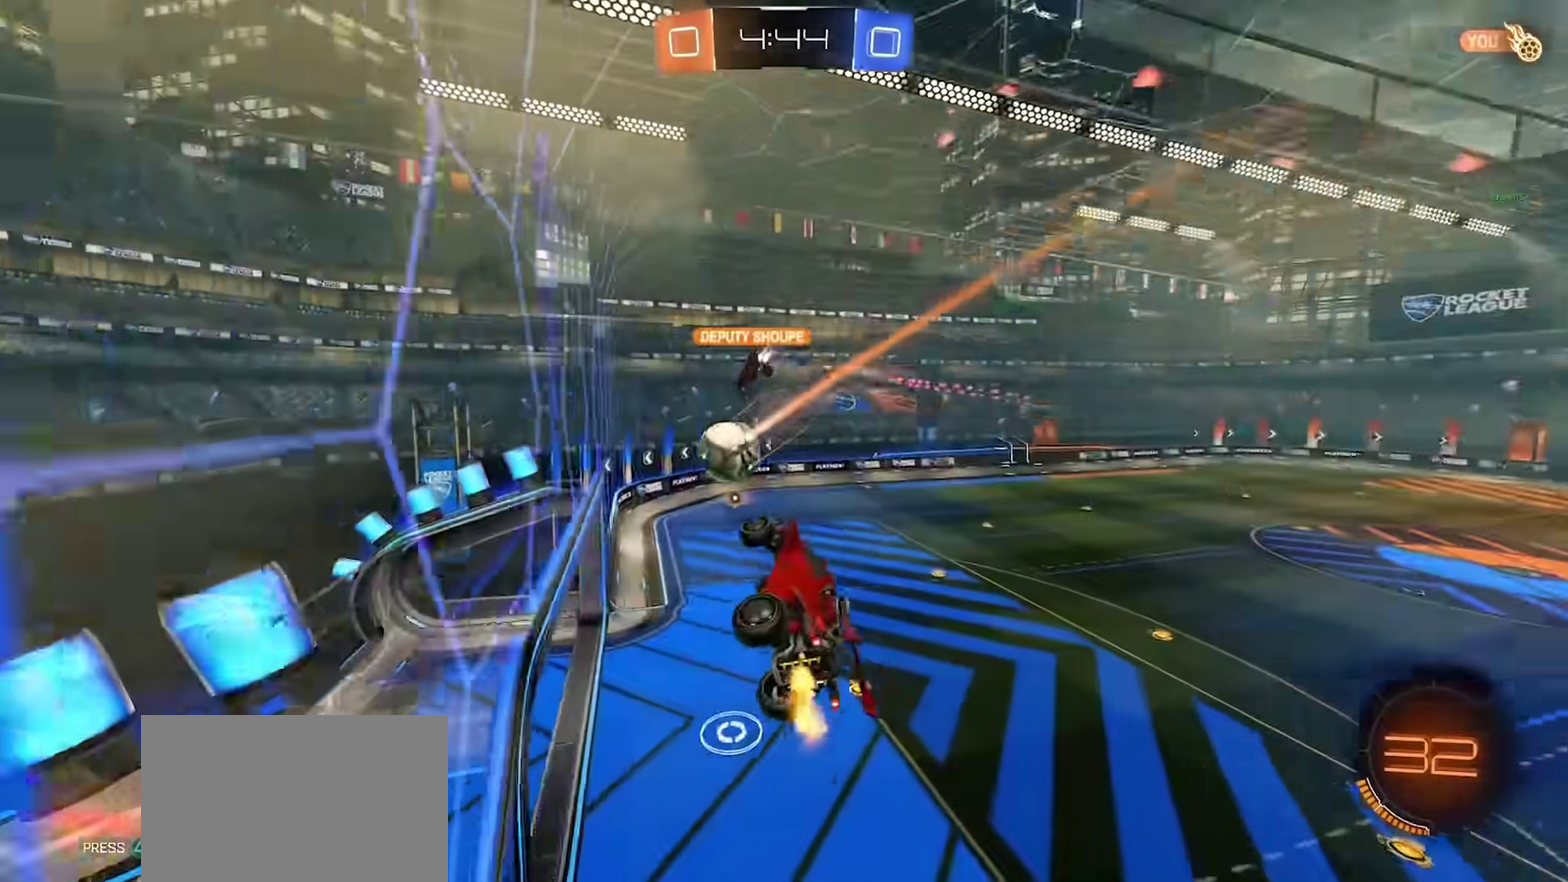
{"buttons": ["CIRCLE"], "left_stick": "down", "right_stick": "center", "events": [[33, "left_stick", "right"], [167, "left_stick", "up-right"], [217, "CIRCLE", "down"], [217, "R2", "up"], [300, "CROSS", "down"], [367, "left_stick", "down"], [383, "CROSS", "up"]]}
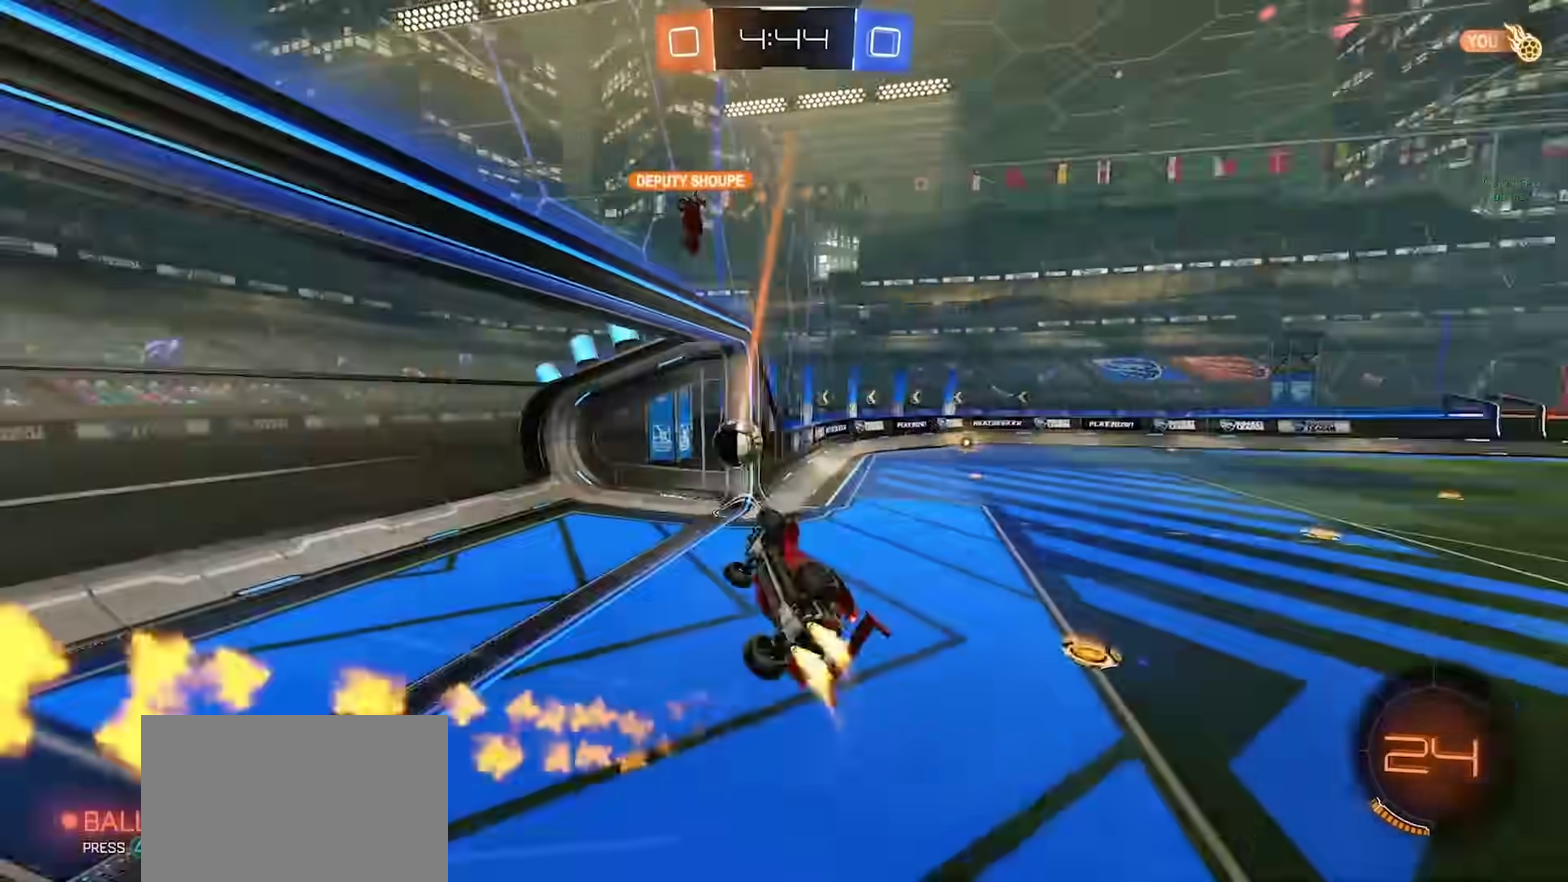
{"buttons": [], "left_stick": "down-right", "right_stick": "center", "events": [[383, "CIRCLE", "up"], [467, "left_stick", "down-right"]]}
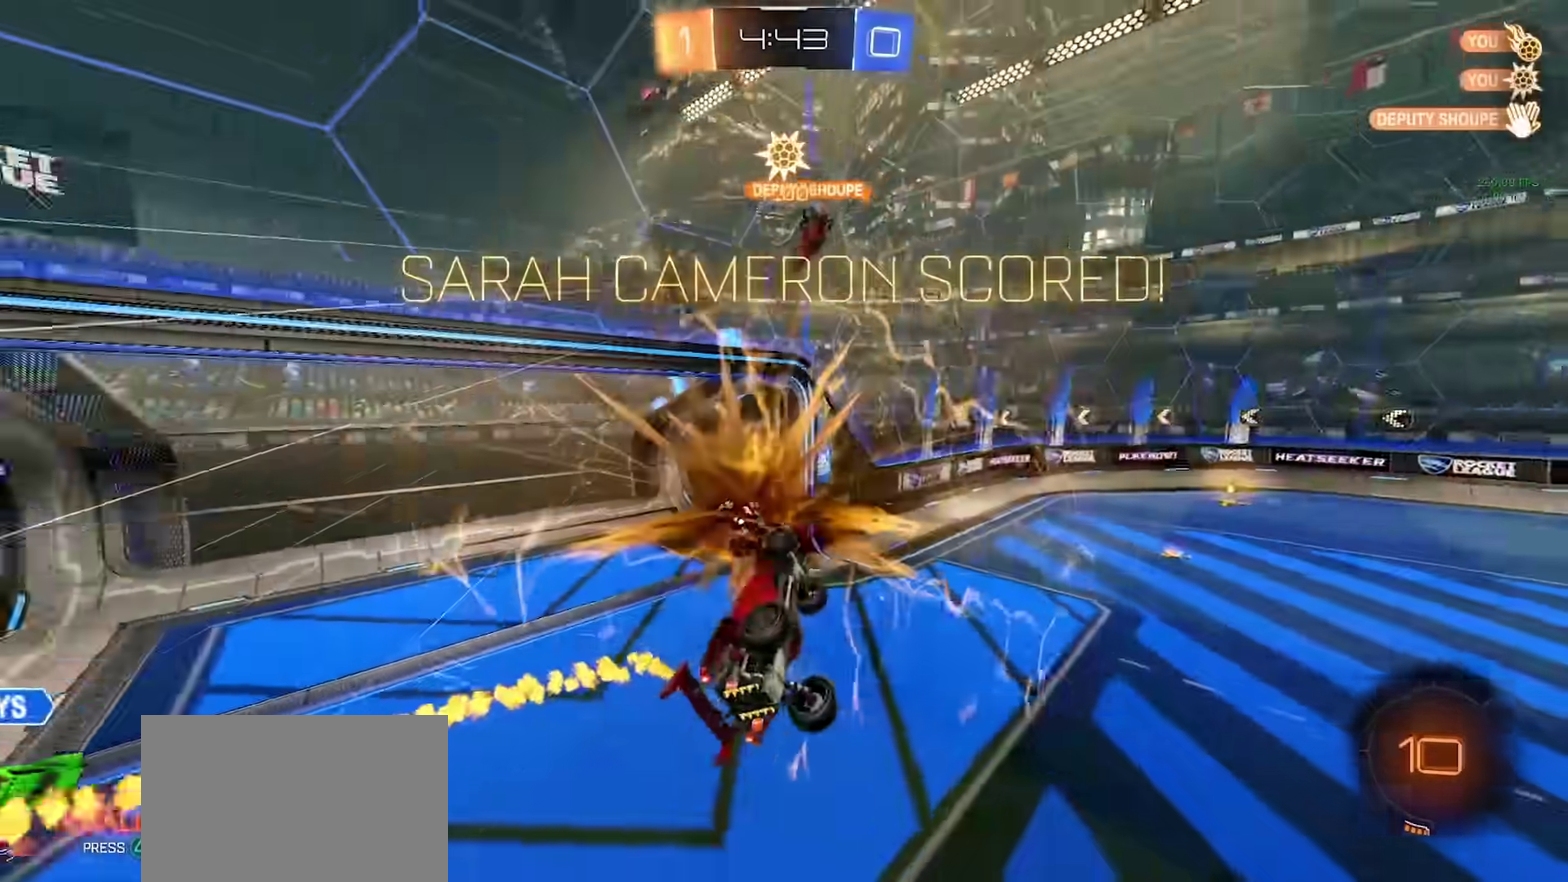
{"buttons": [], "left_stick": "right", "right_stick": "center", "events": [[17, "TRIANGLE", "down"], [50, "left_stick", "right"], [117, "TRIANGLE", "up"]]}
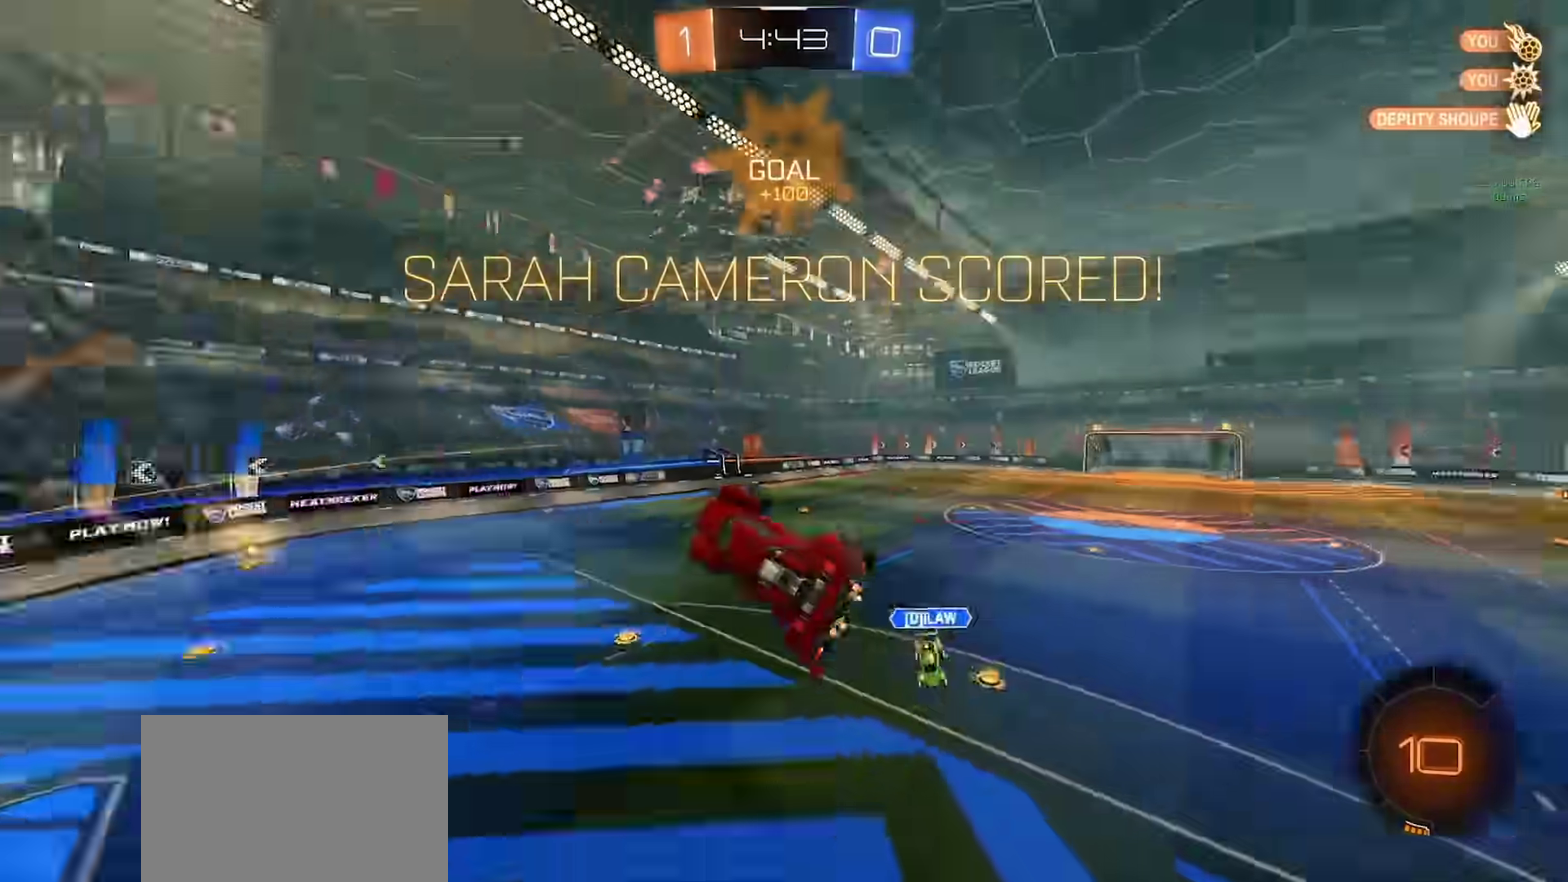
{"buttons": [], "left_stick": "right", "right_stick": "center", "events": [[267, "left_stick", "up-right"], [417, "left_stick", "right"]]}
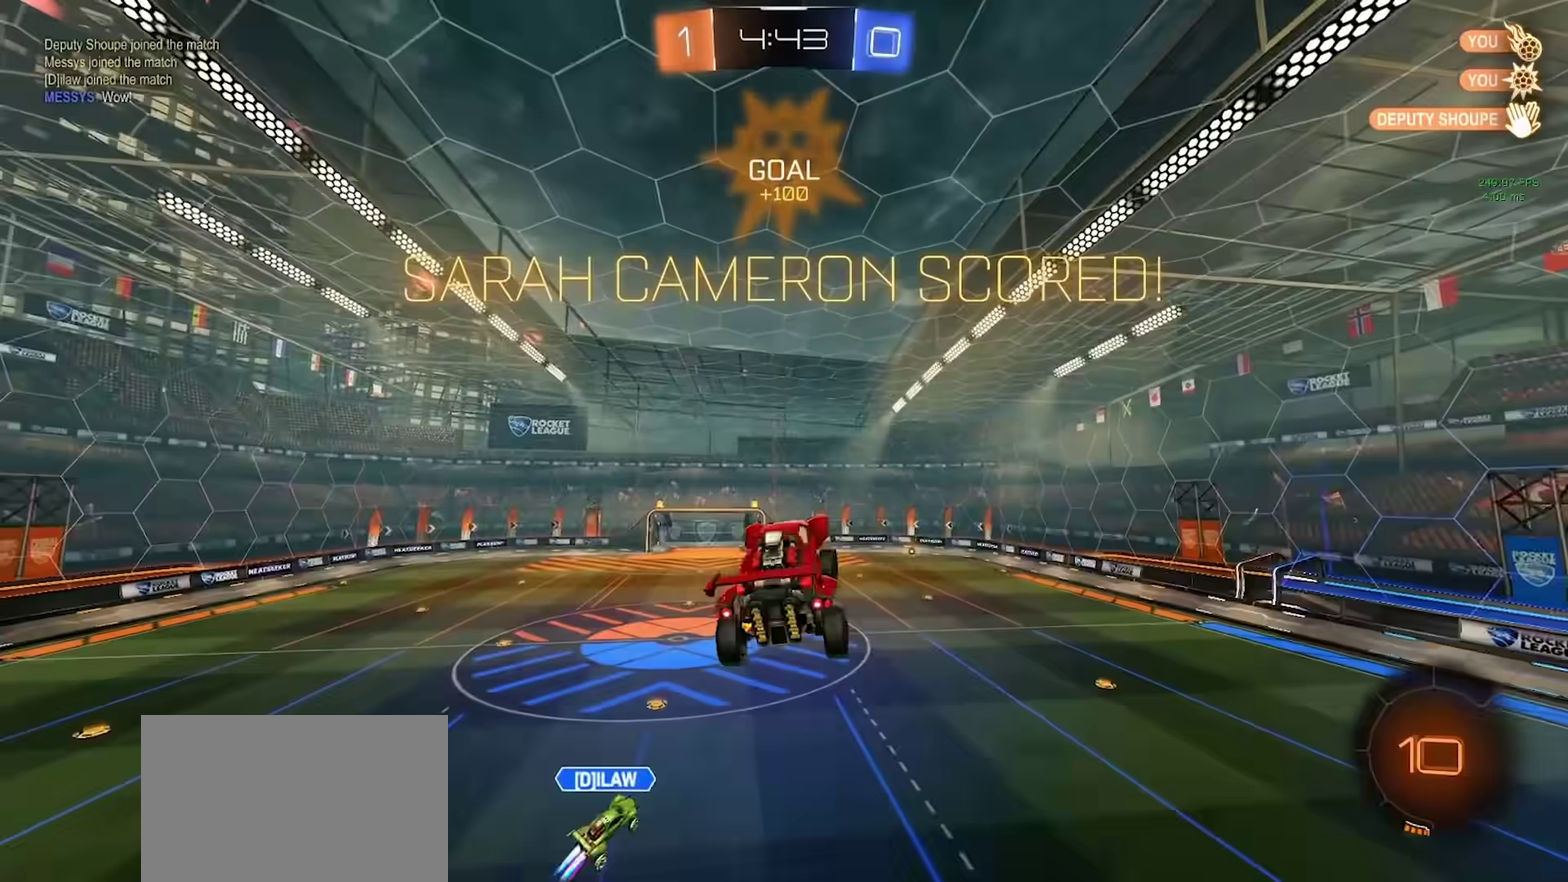
{"buttons": ["SQUARE"], "left_stick": "right", "right_stick": "center", "events": [[167, "SQUARE", "down"], [183, "left_stick", "down-right"], [300, "left_stick", "right"]]}
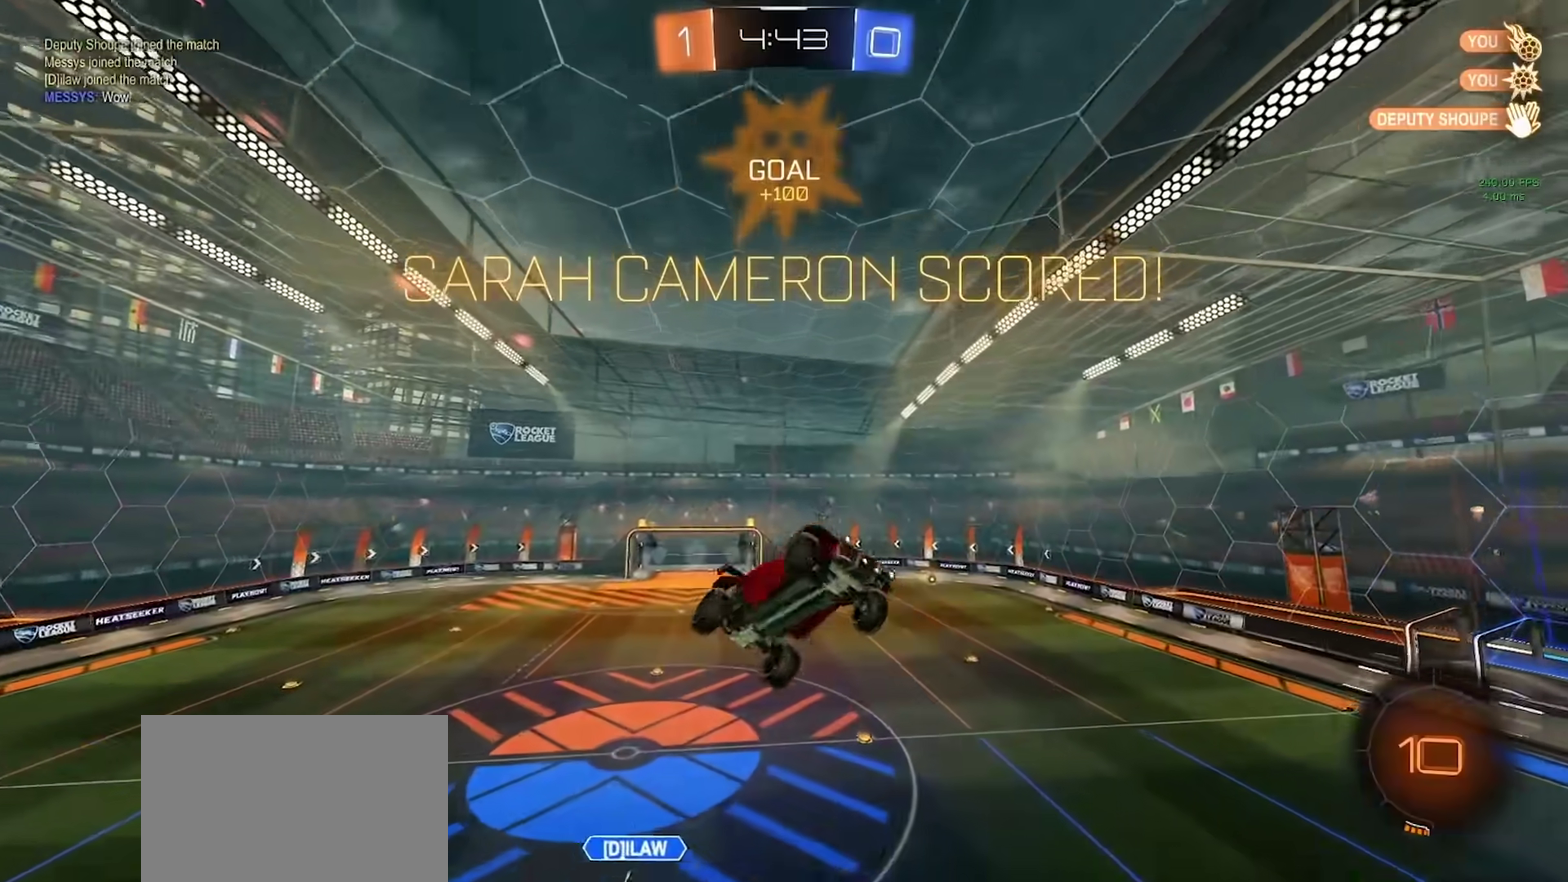
{"buttons": ["SQUARE"], "left_stick": "up-right", "right_stick": "center", "events": [[117, "left_stick", "up-right"]]}
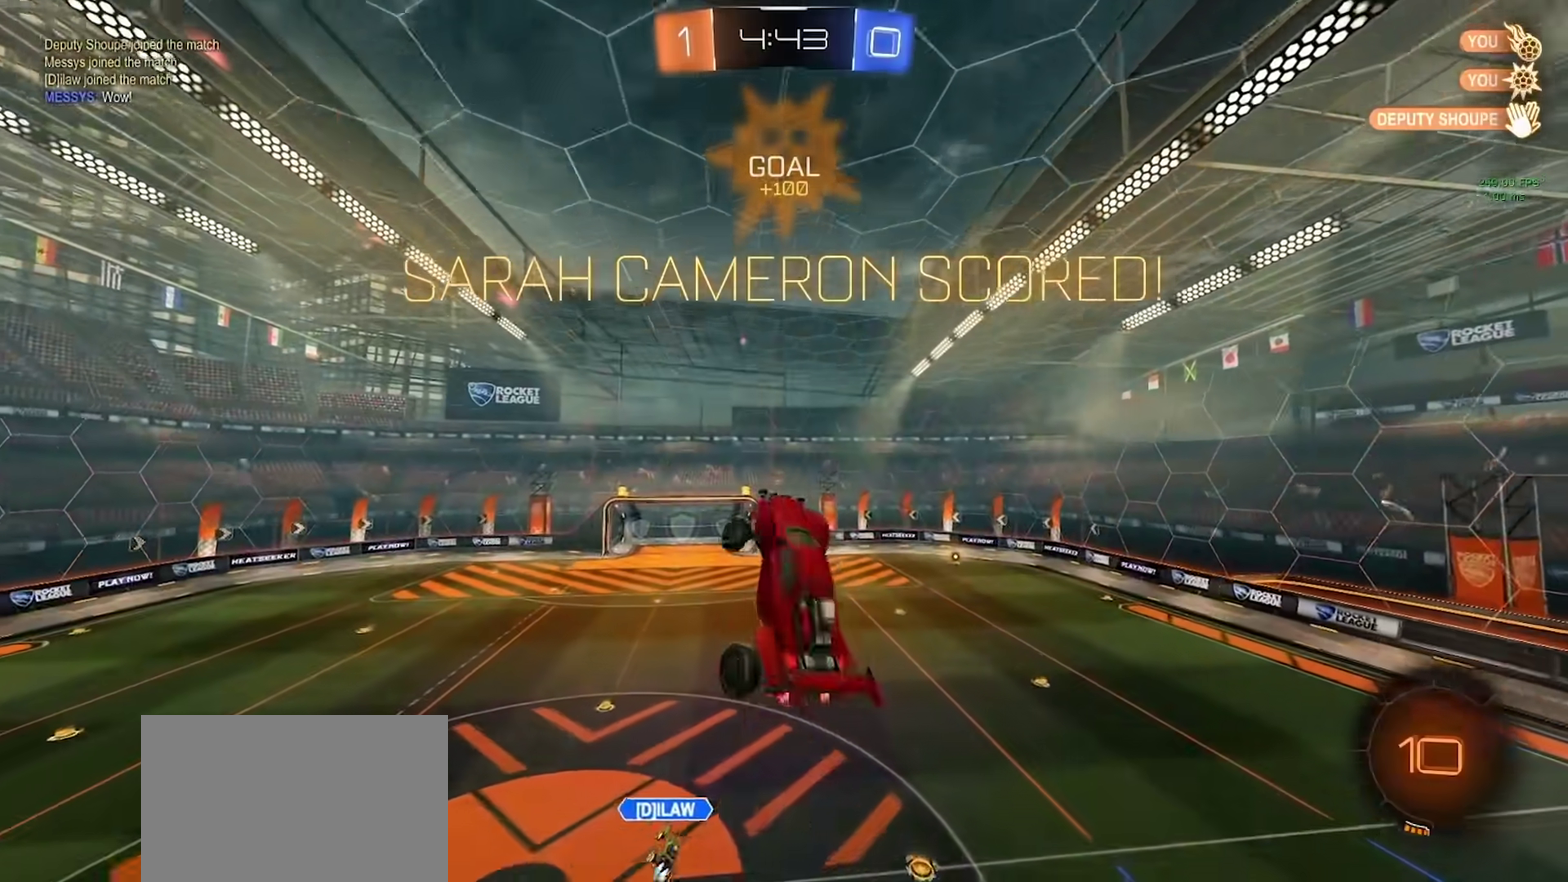
{"buttons": ["SQUARE"], "left_stick": "right", "right_stick": "center", "events": [[33, "left_stick", "right"], [67, "CIRCLE", "down"], [117, "left_stick", "down-right"], [267, "left_stick", "right"], [333, "CIRCLE", "up"]]}
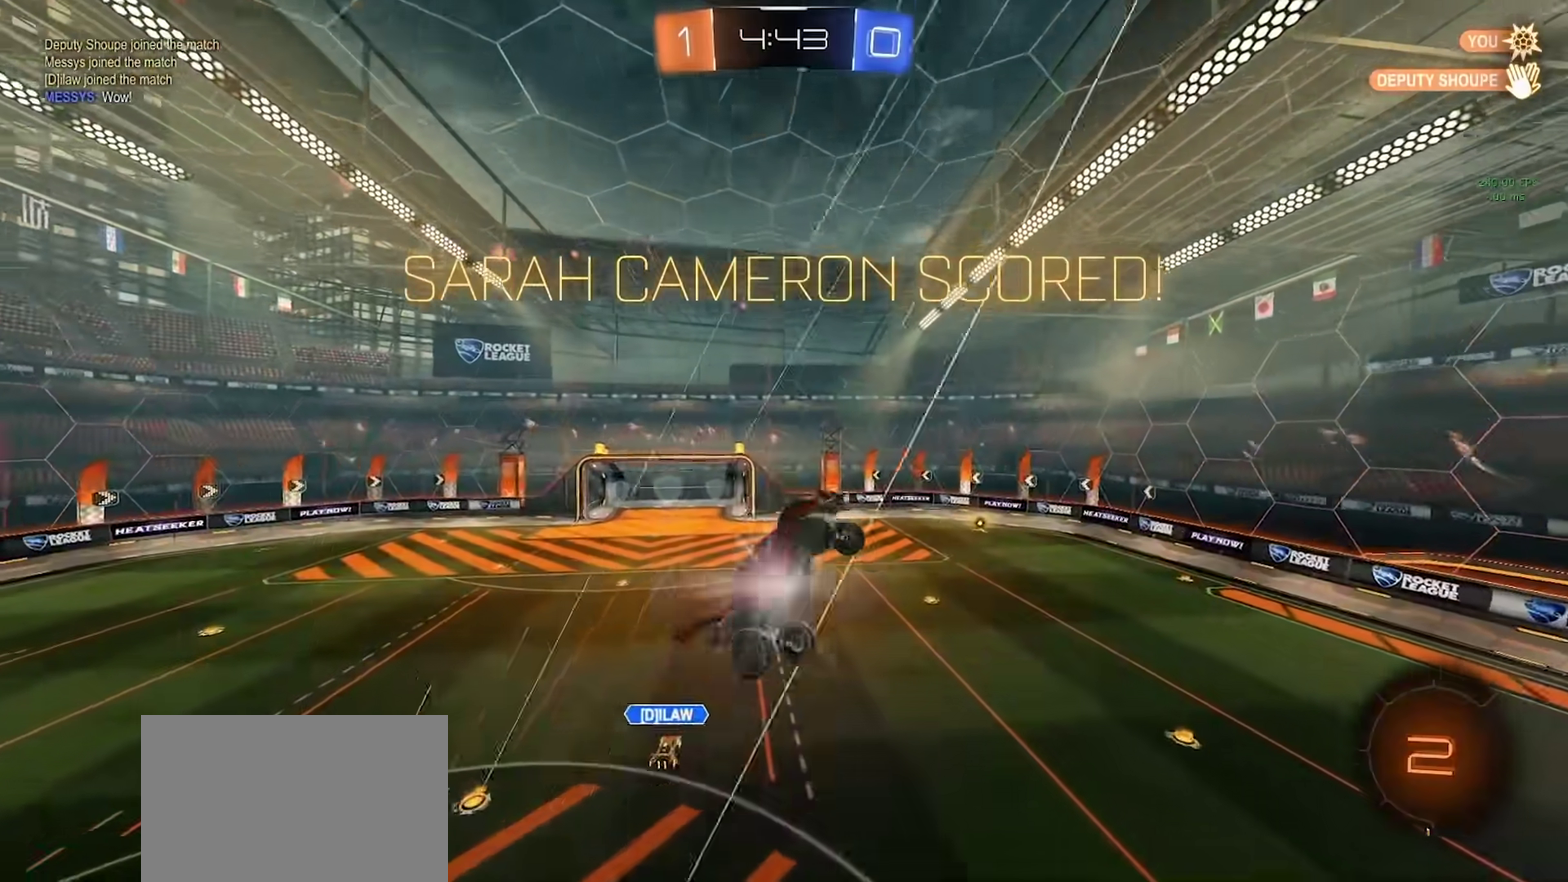
{"buttons": ["SQUARE"], "left_stick": "right", "right_stick": "center", "events": []}
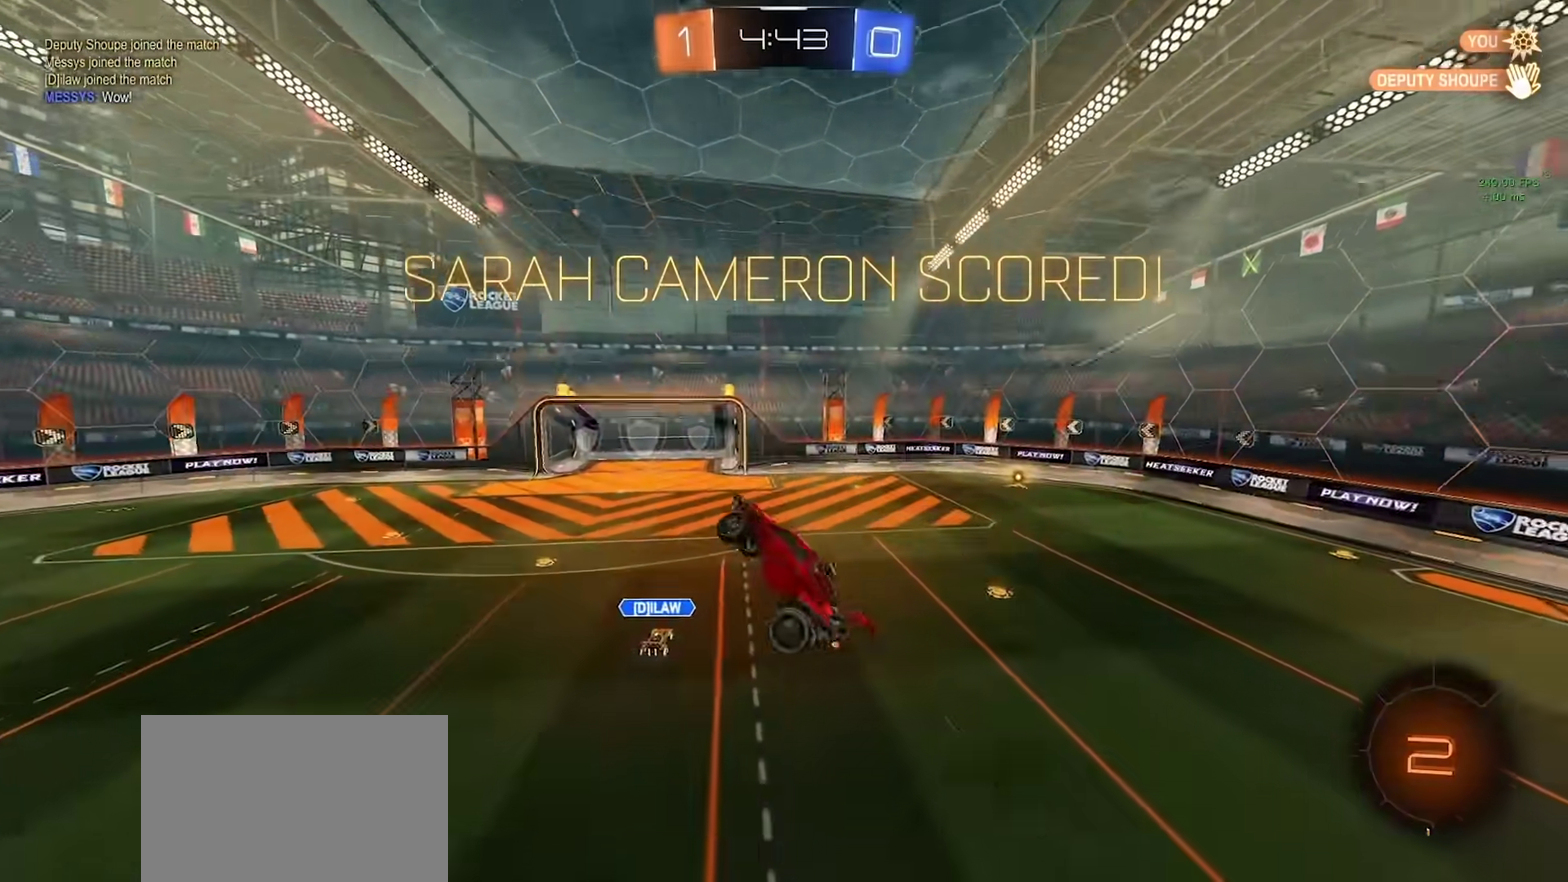
{"buttons": ["CROSS"], "left_stick": "right", "right_stick": "center", "events": [[150, "SQUARE", "up"], [367, "left_stick", "up-right"], [500, "CROSS", "down"], [500, "left_stick", "right"]]}
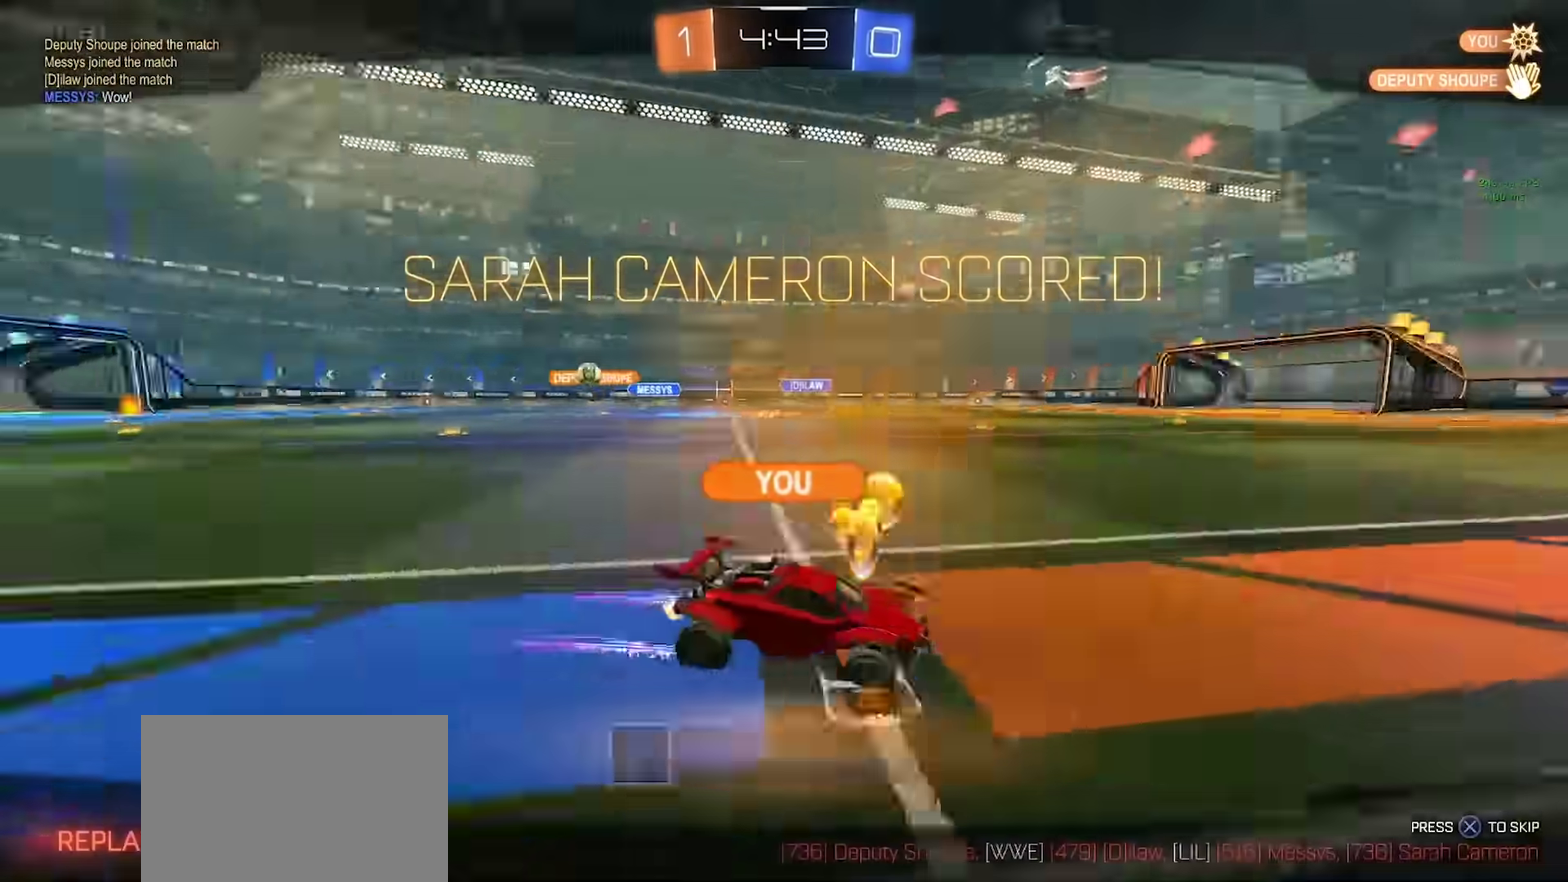
{"buttons": [], "left_stick": "center", "right_stick": "center", "events": [[67, "left_stick", "center"], [83, "CROSS", "up"]]}
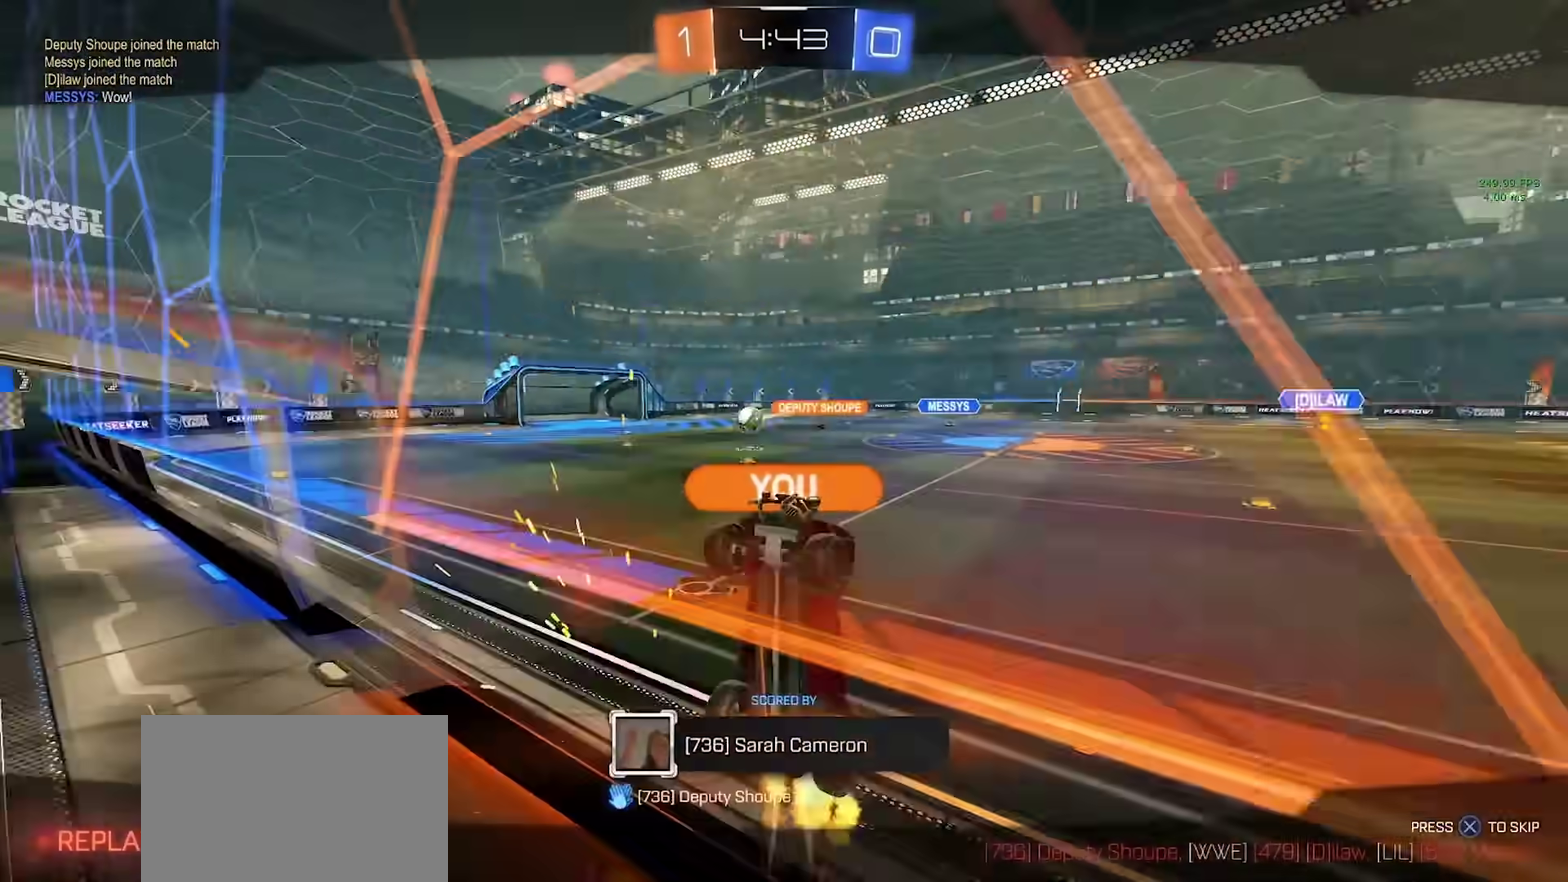
{"buttons": [], "left_stick": "center", "right_stick": "center", "events": []}
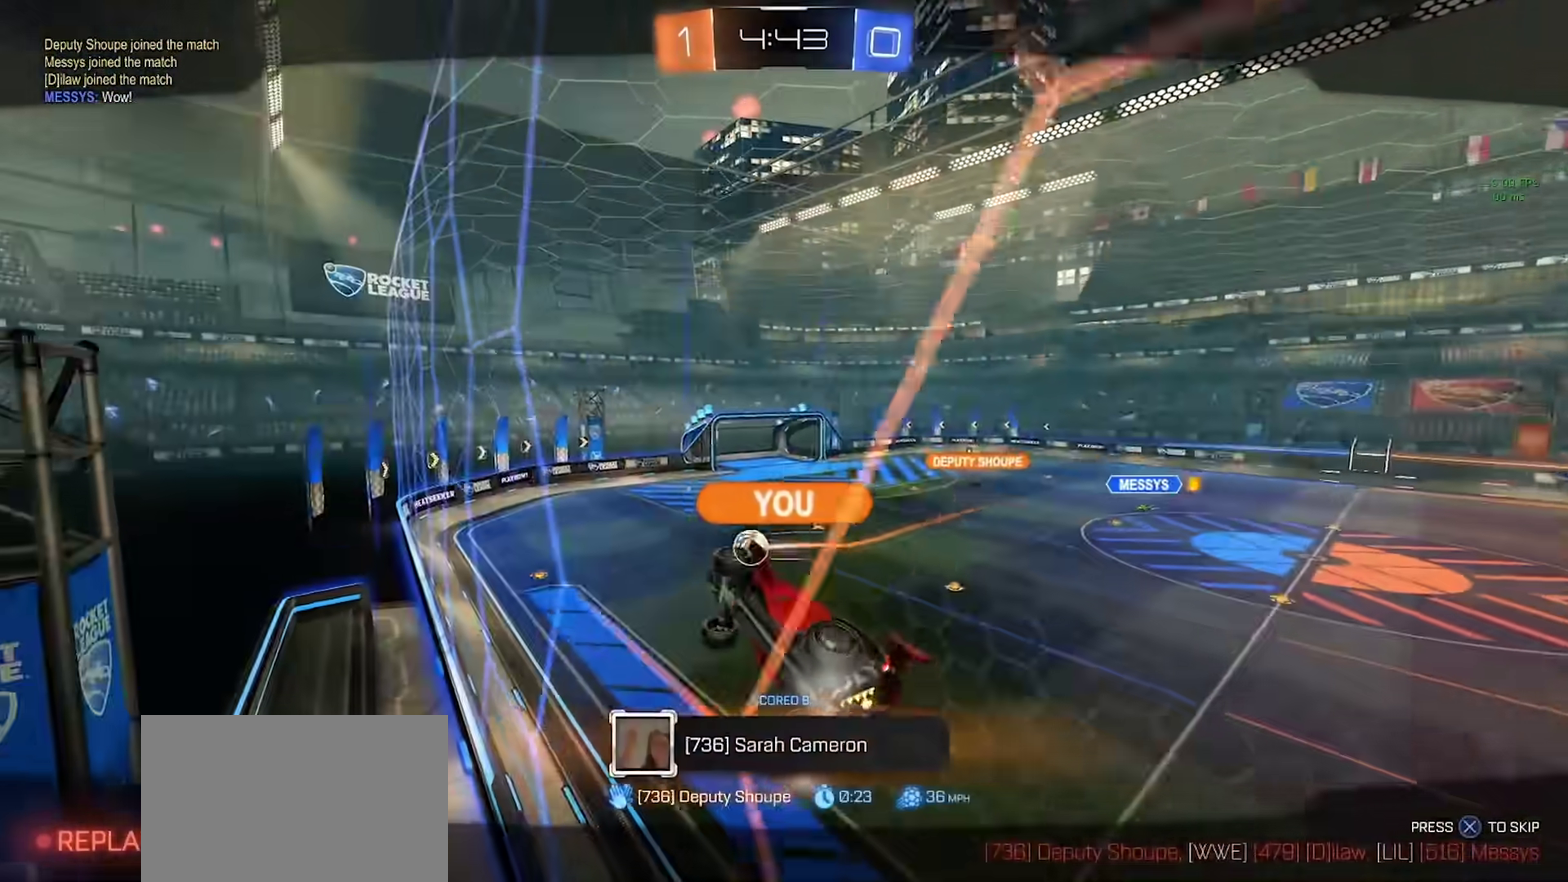
{"buttons": [], "left_stick": "center", "right_stick": "center", "events": []}
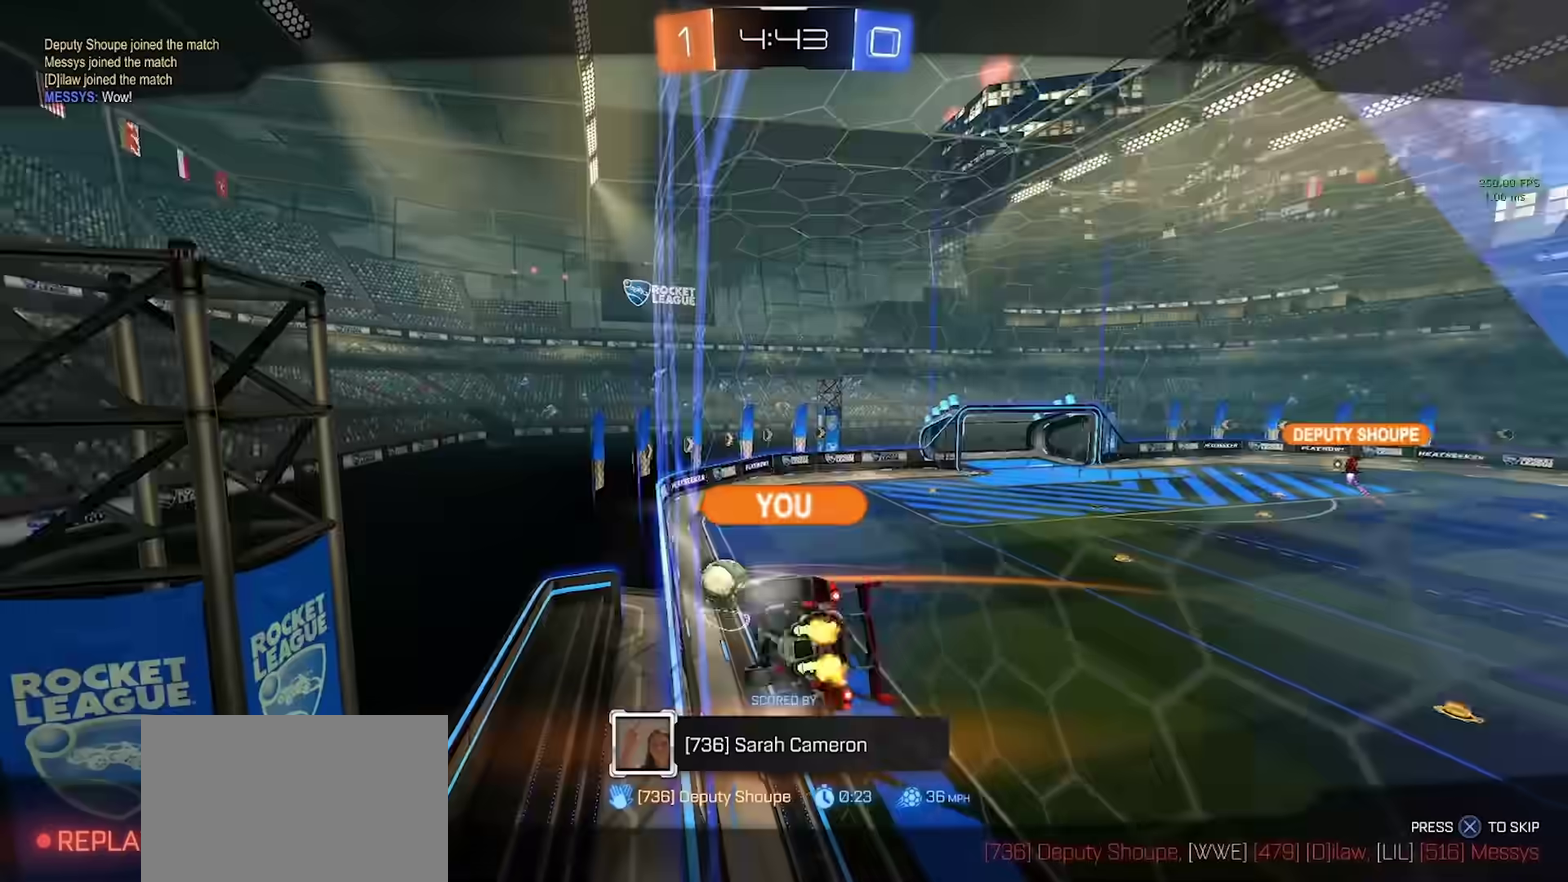
{"buttons": [], "left_stick": "center", "right_stick": "center", "events": []}